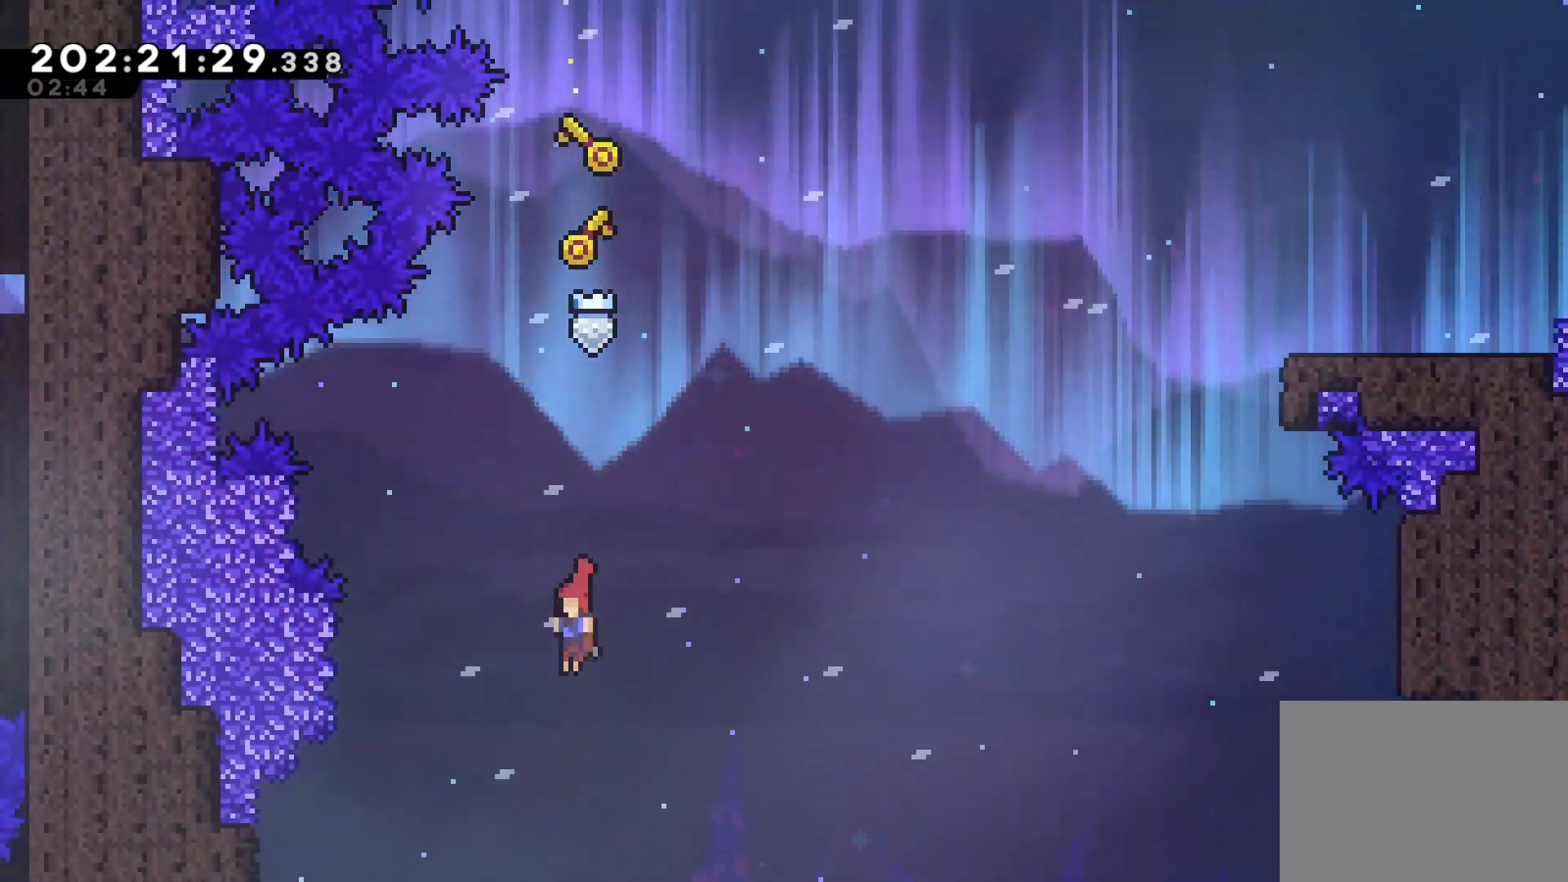
Gameplay with a controller (PlayStation layout); each line is a JSON object with the inputs held at the frame after it. "events" lists button and stick changes between this image and that frame as [ms after this image, input, new state], when the widget could be followed in between. Not read: right_stick.
{"buttons": [], "left_stick": "down", "events": [[217, "left_stick", "down"]]}
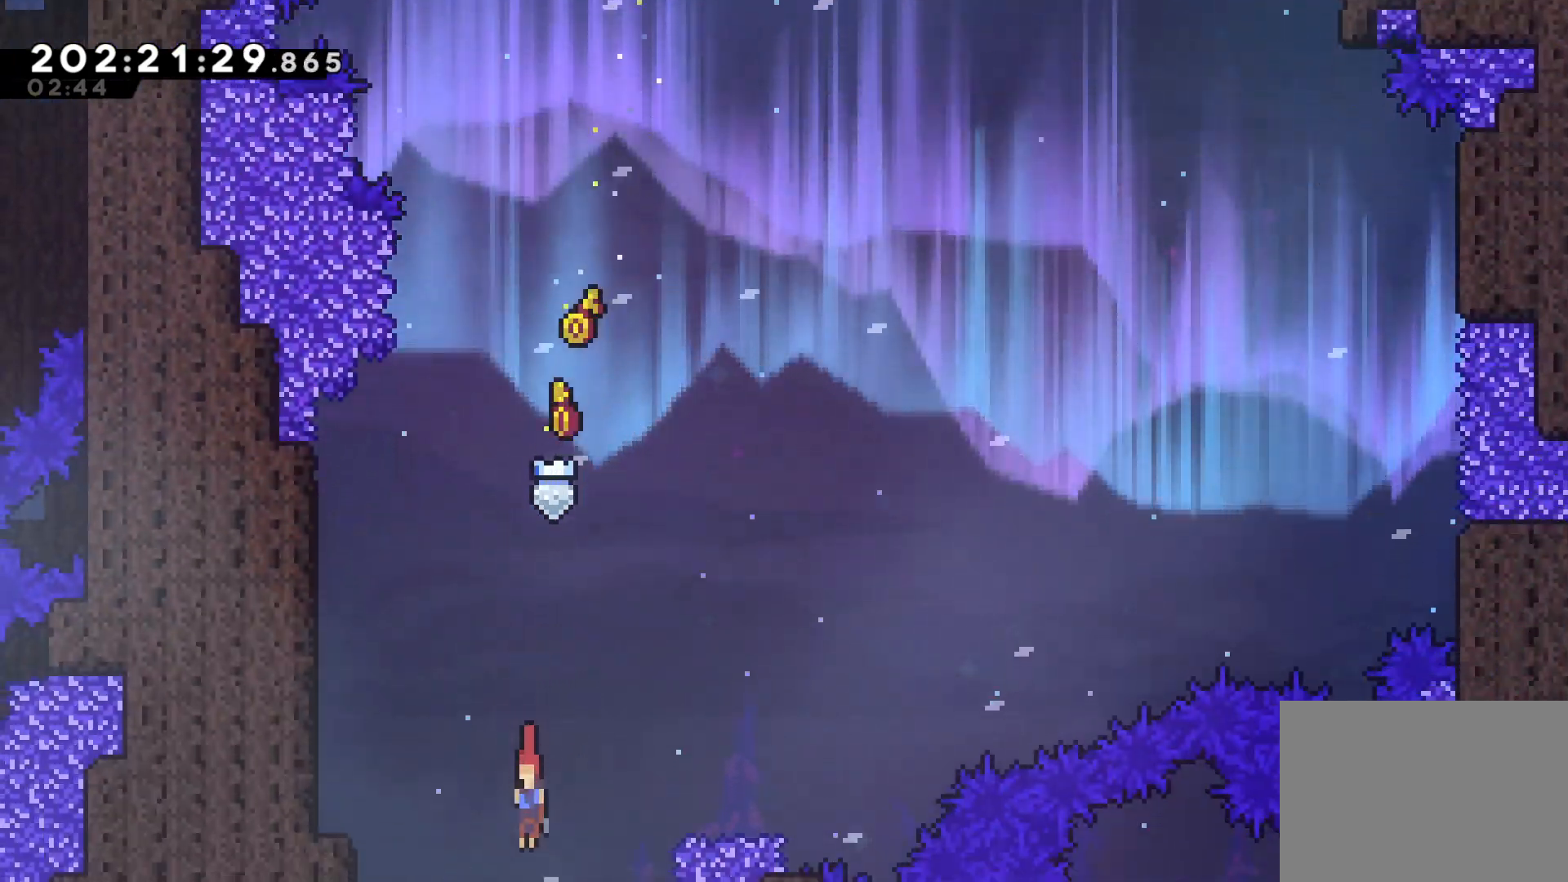
{"buttons": [], "left_stick": "center", "events": [[100, "left_stick", "center"]]}
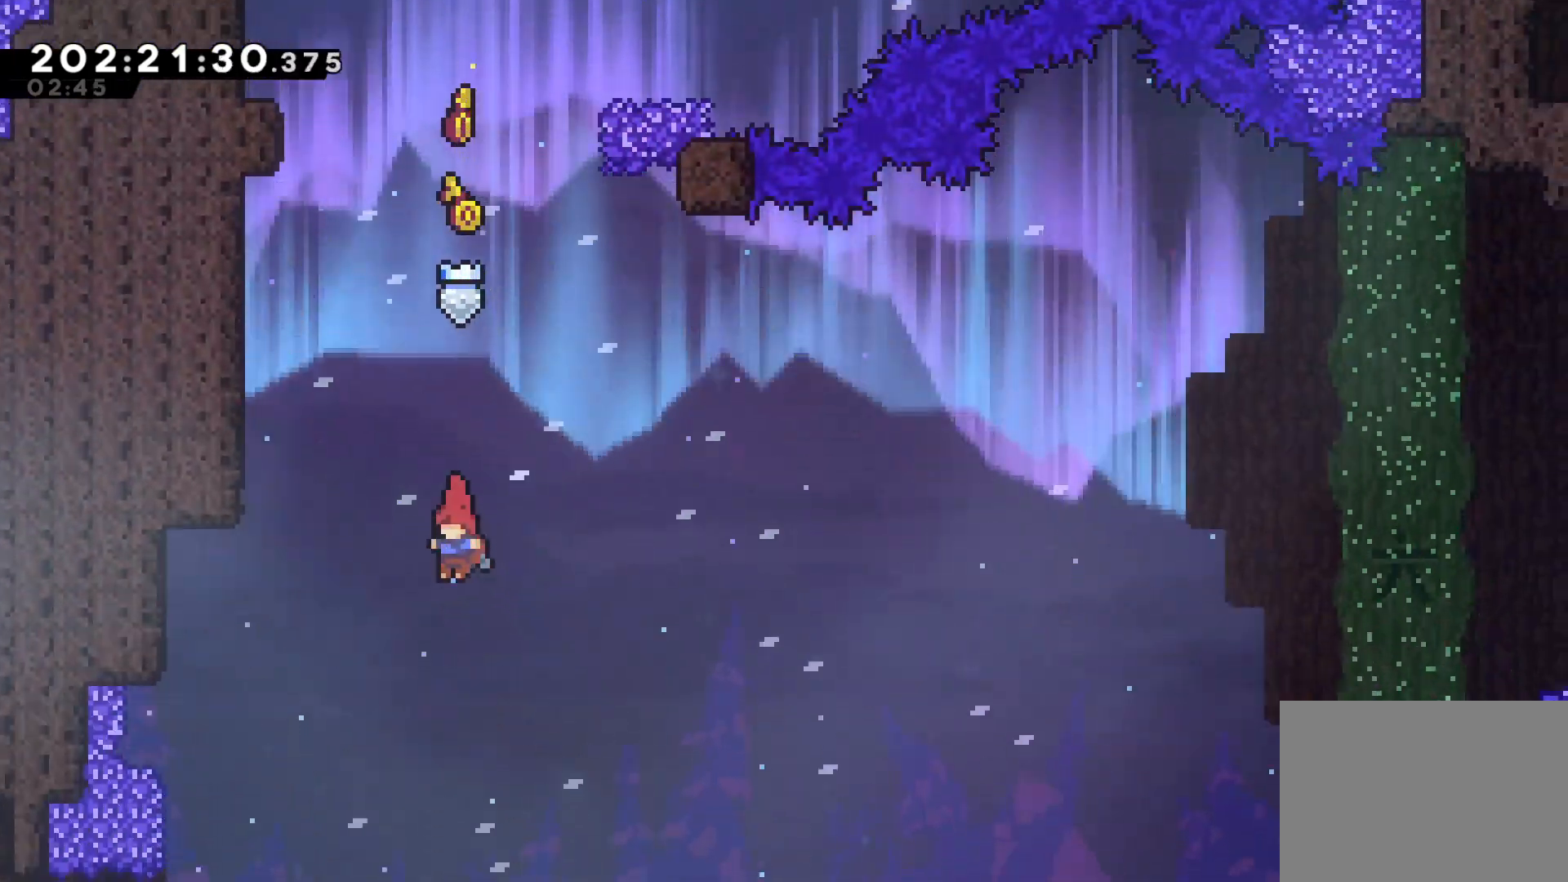
{"buttons": [], "left_stick": "left", "events": [[267, "left_stick", "left"]]}
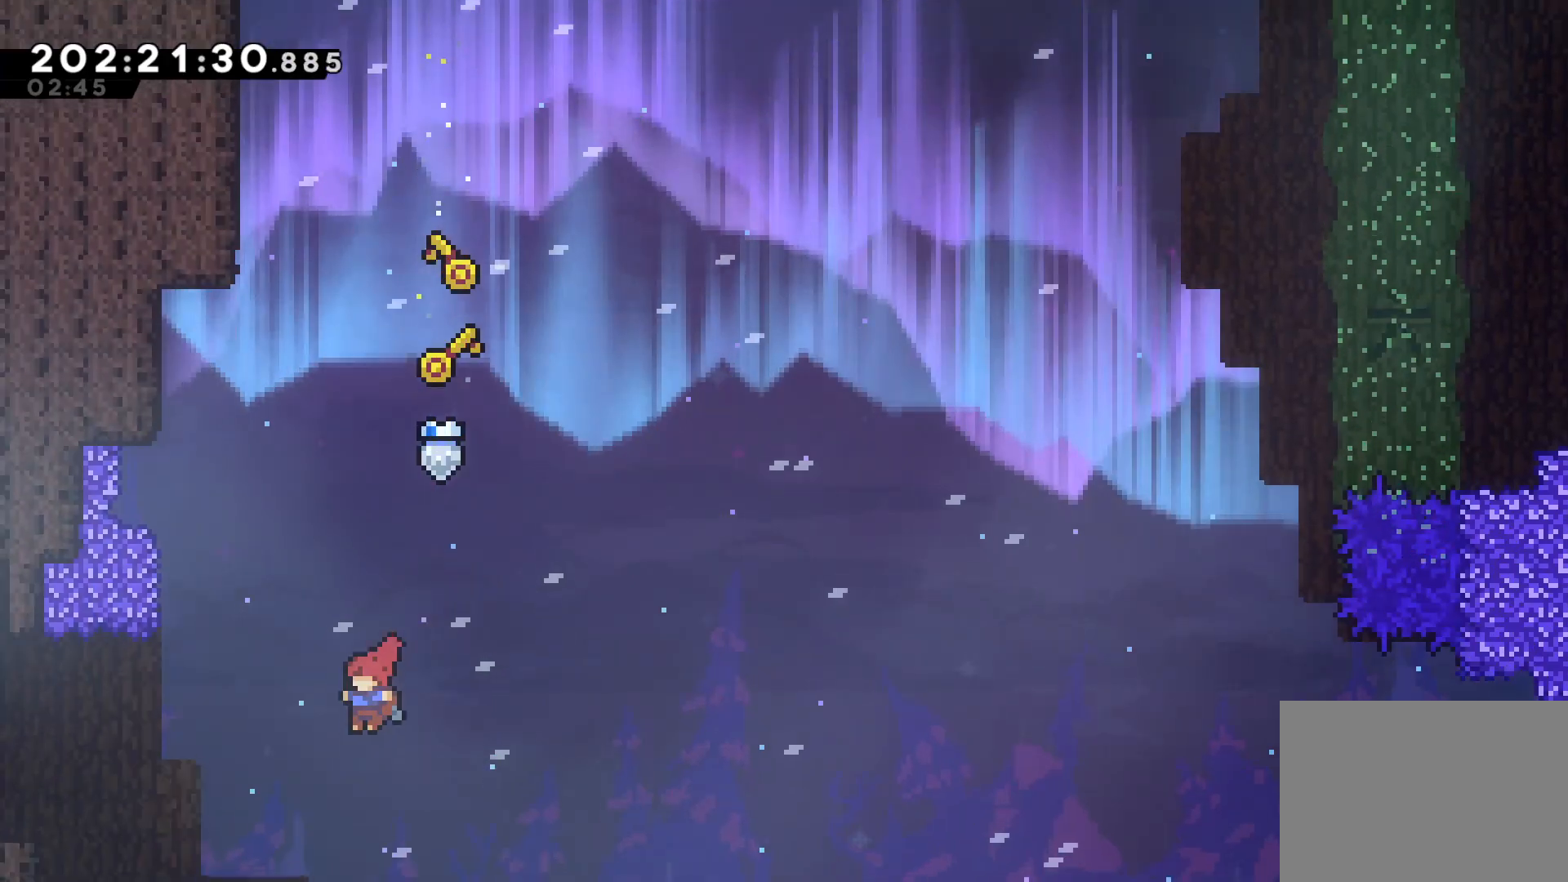
{"buttons": [], "left_stick": "left", "events": [[17, "SQUARE", "down"], [150, "SQUARE", "up"]]}
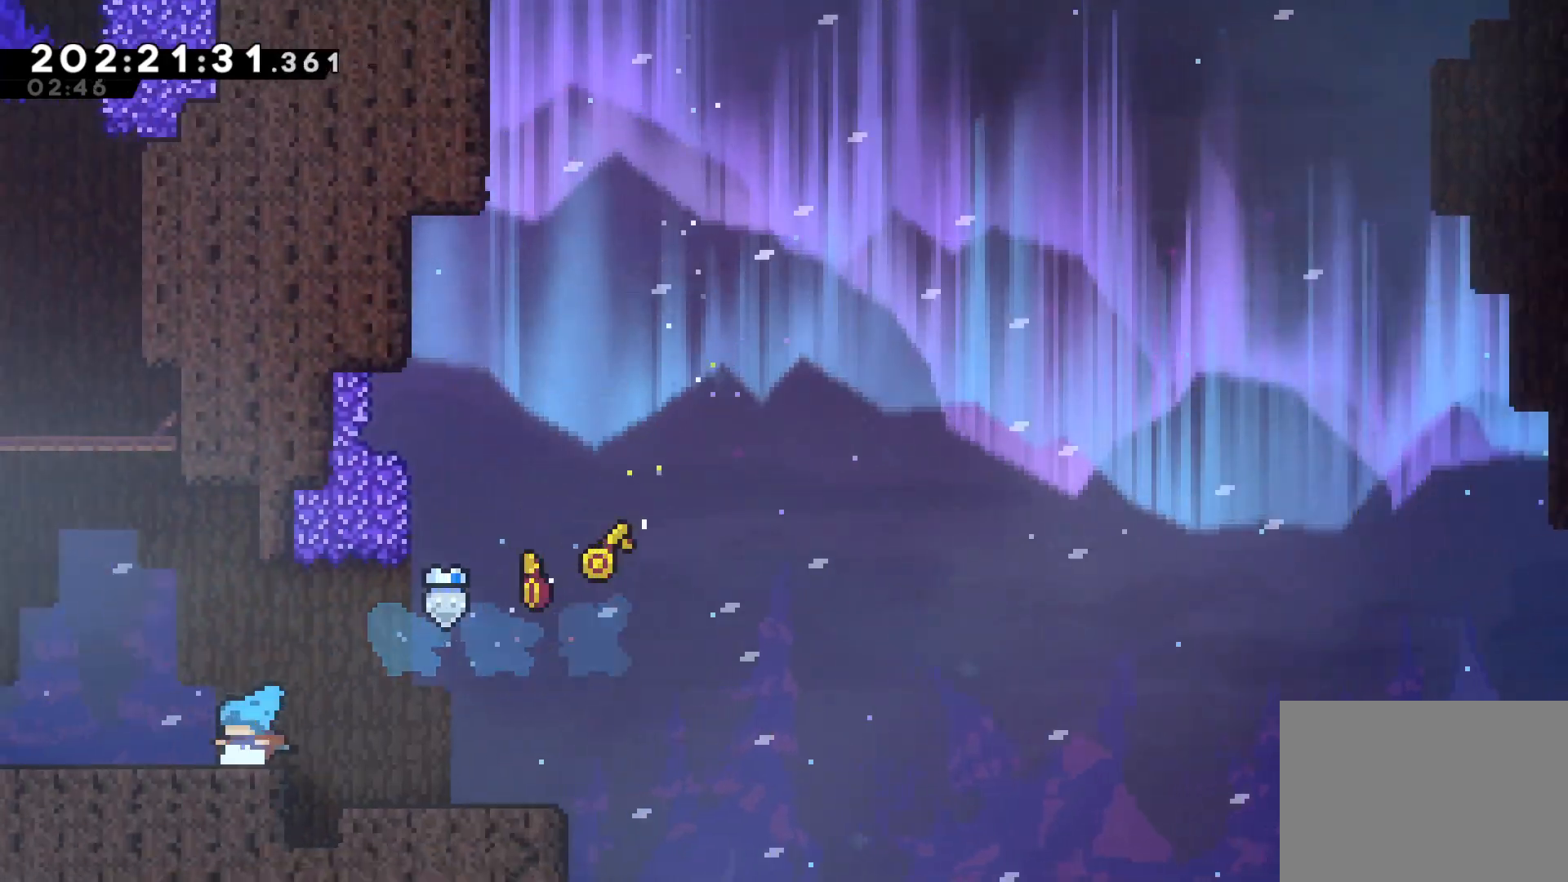
{"buttons": [], "left_stick": "left", "events": []}
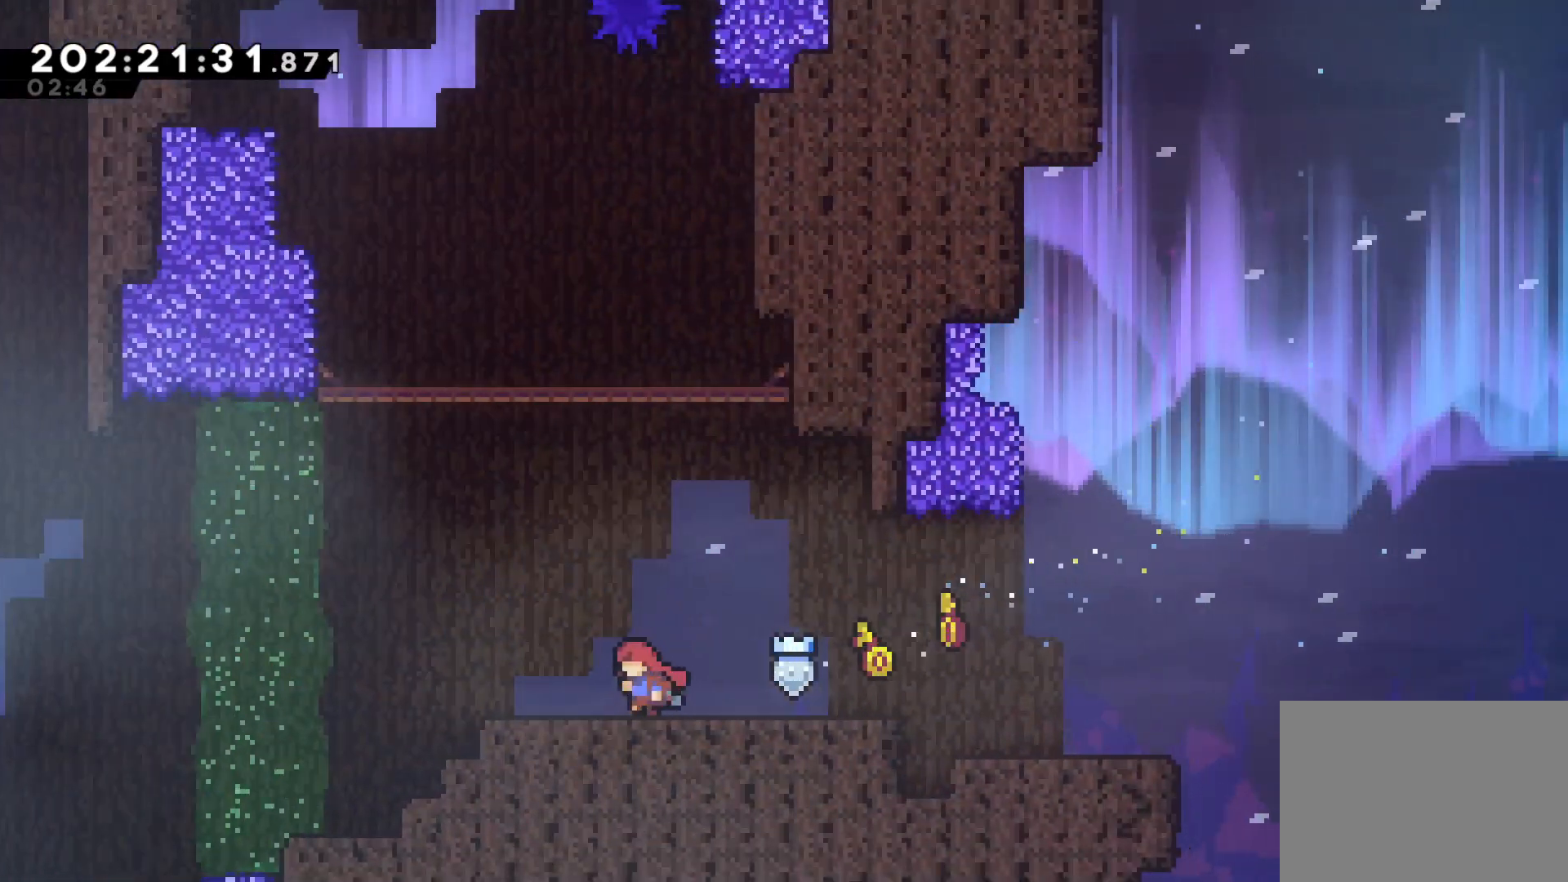
{"buttons": ["SQUARE"], "left_stick": "left", "events": [[367, "SQUARE", "down"]]}
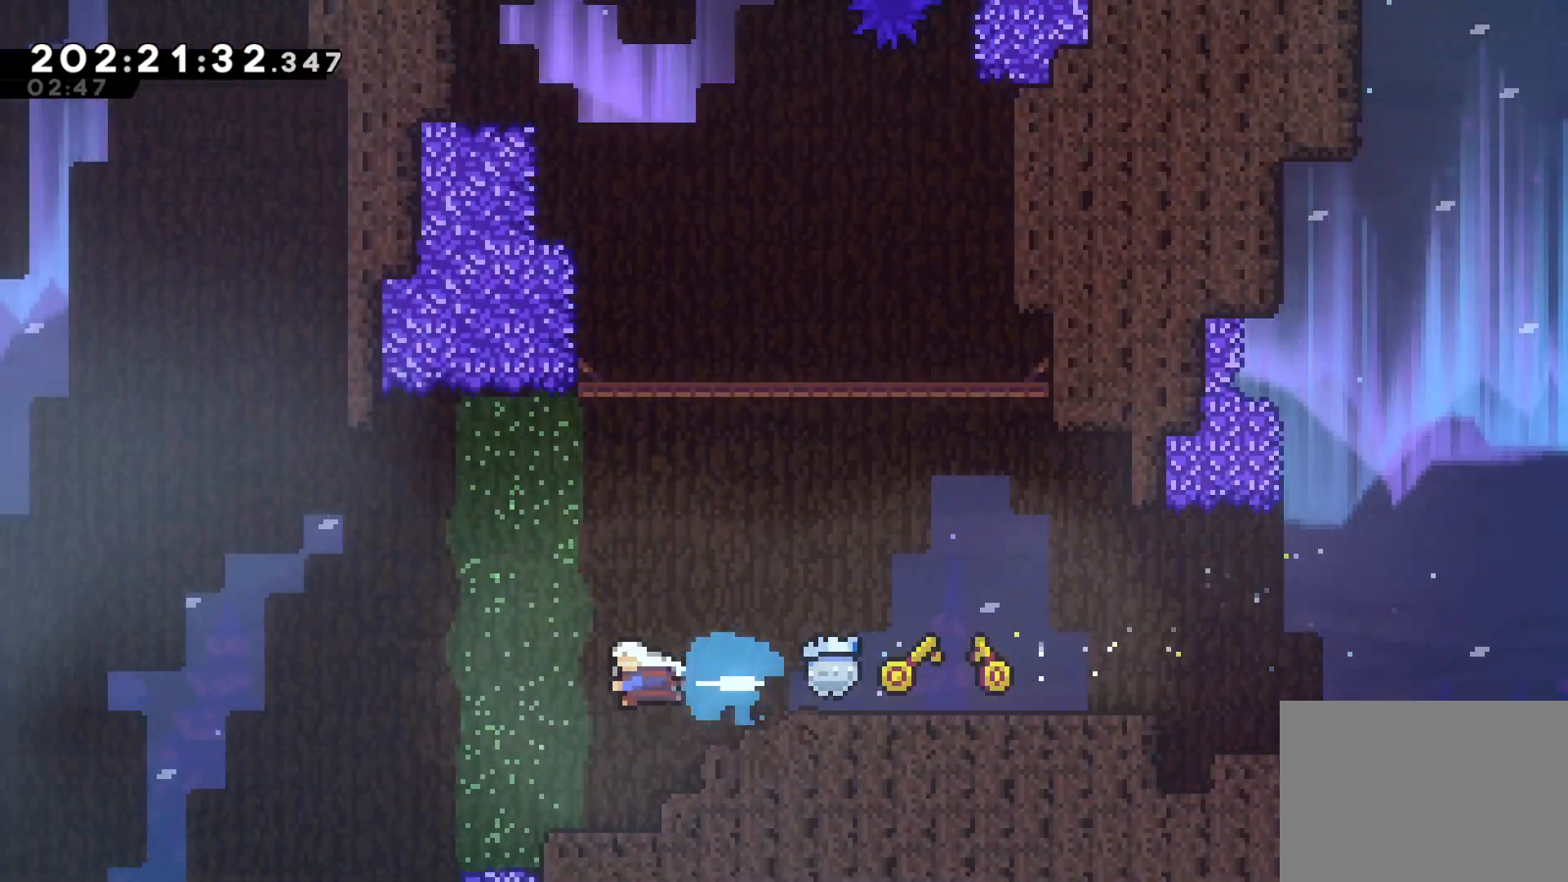
{"buttons": [], "left_stick": "center", "events": [[17, "SQUARE", "up"], [283, "left_stick", "center"]]}
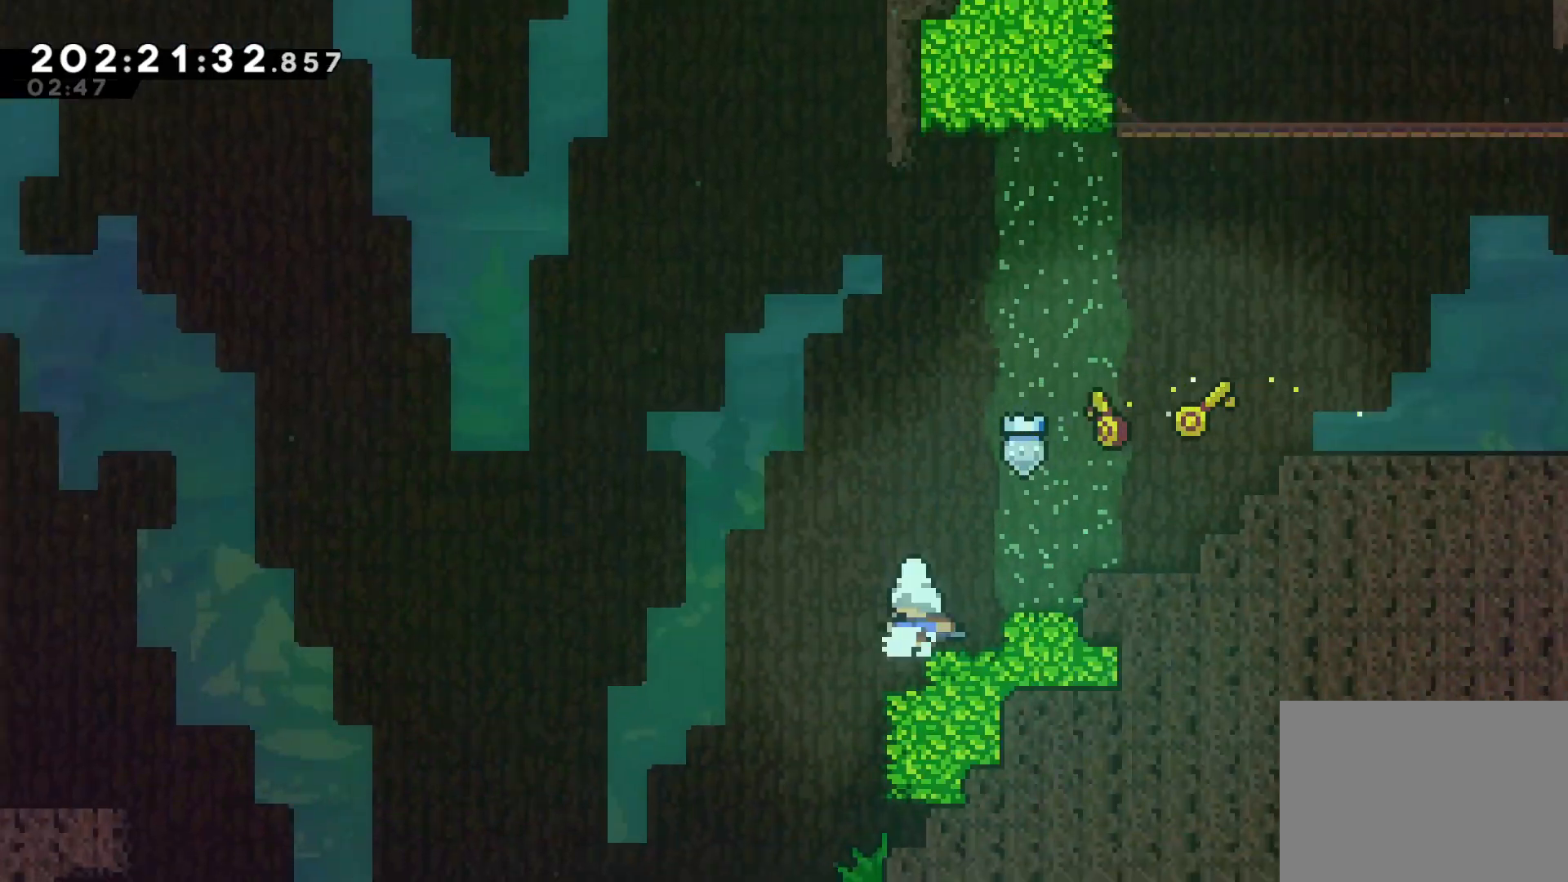
{"buttons": [], "left_stick": "left", "events": [[117, "left_stick", "left"], [250, "CROSS", "down"], [383, "CROSS", "up"]]}
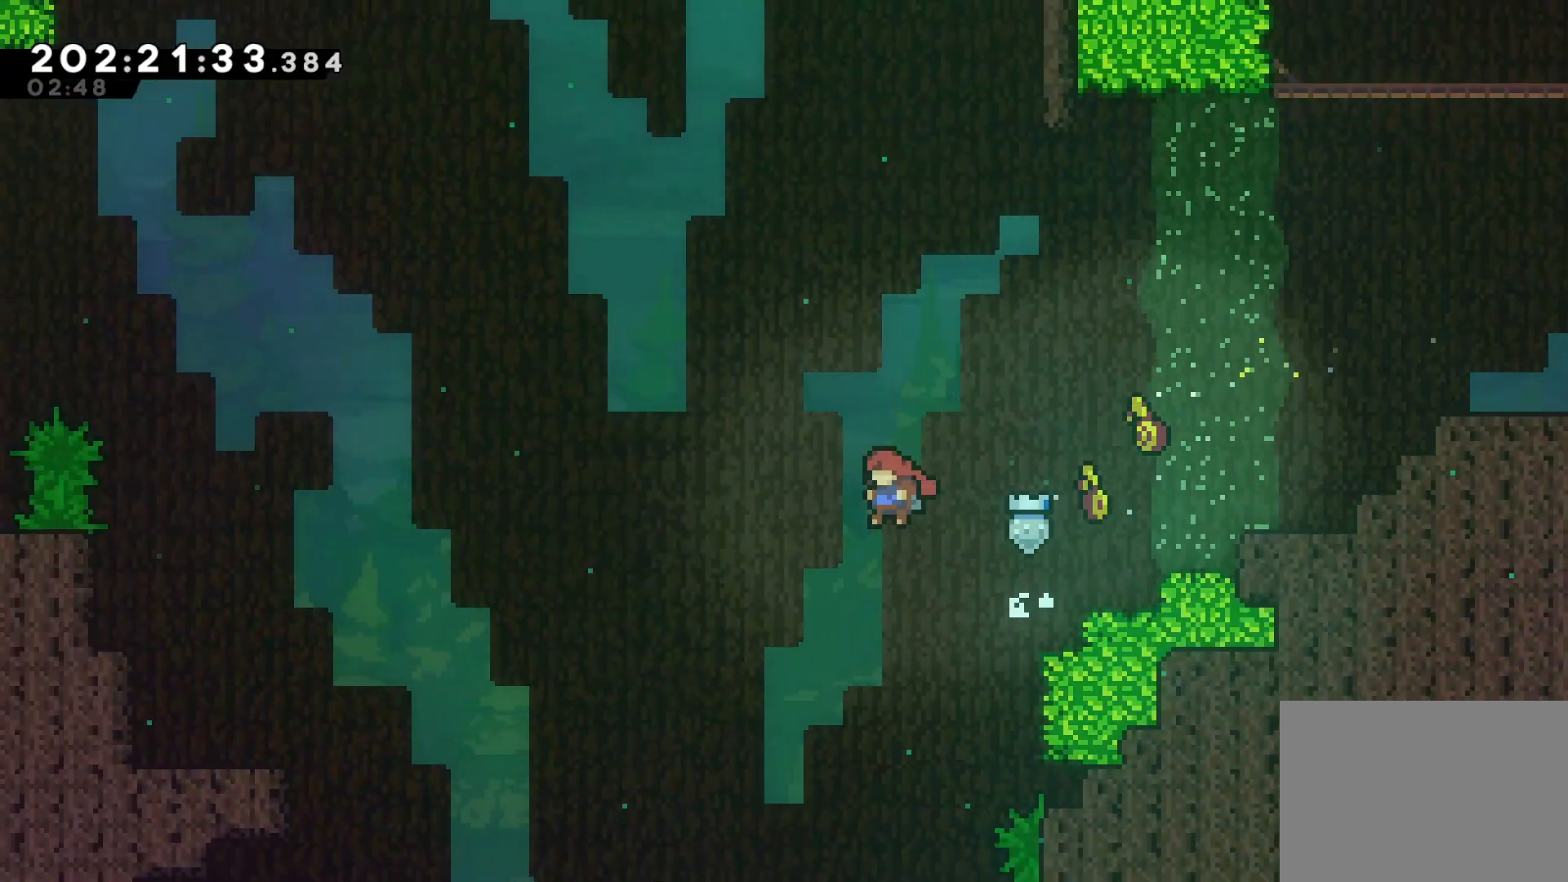
{"buttons": [], "left_stick": "left", "events": []}
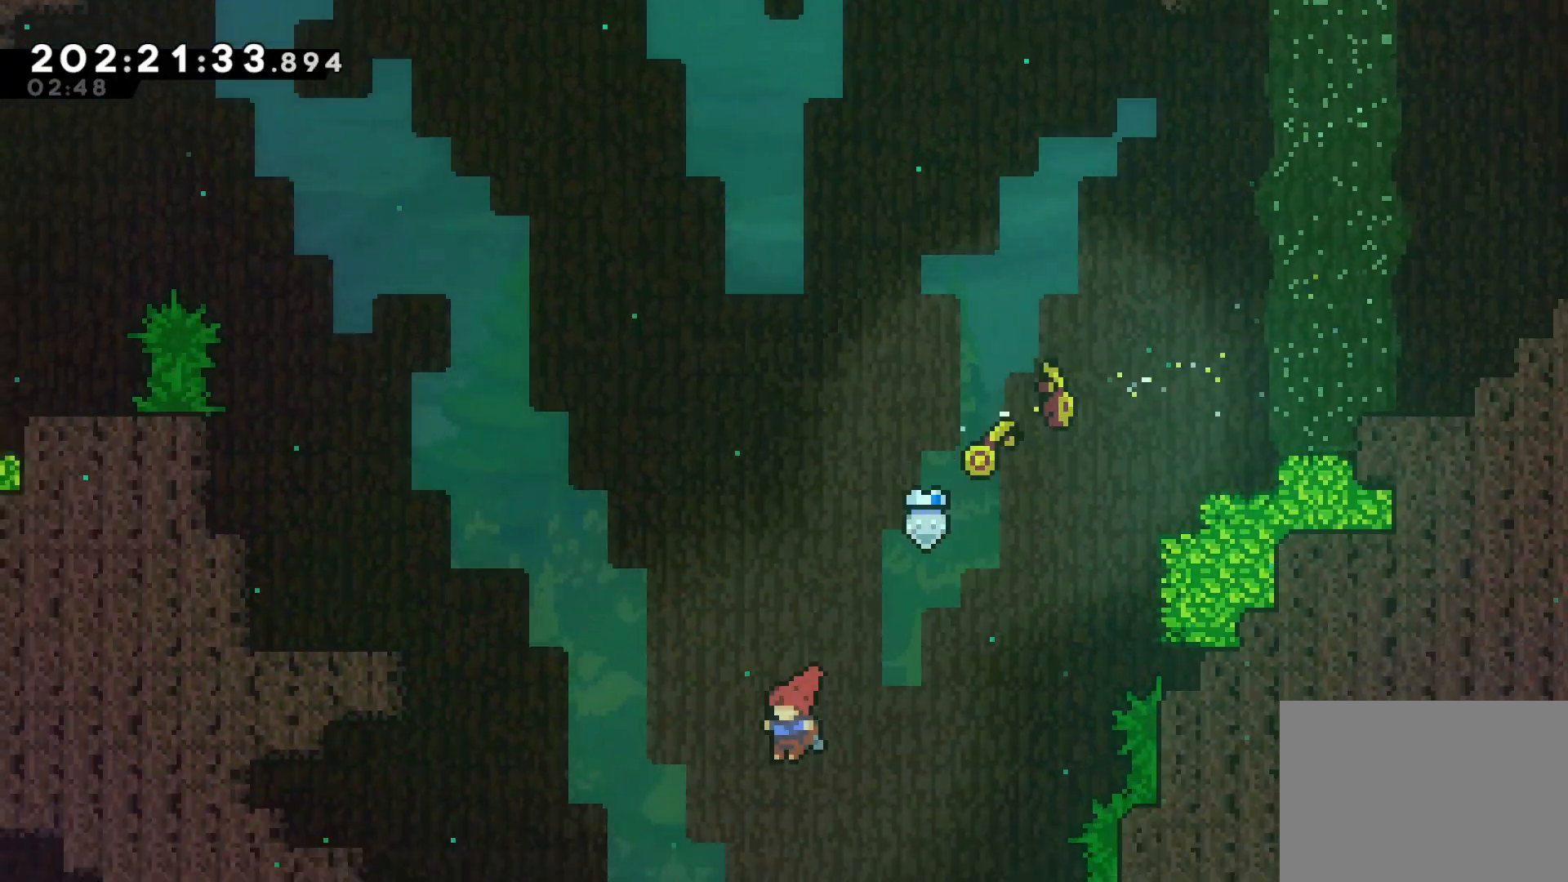
{"buttons": [], "left_stick": "center", "events": [[367, "left_stick", "center"]]}
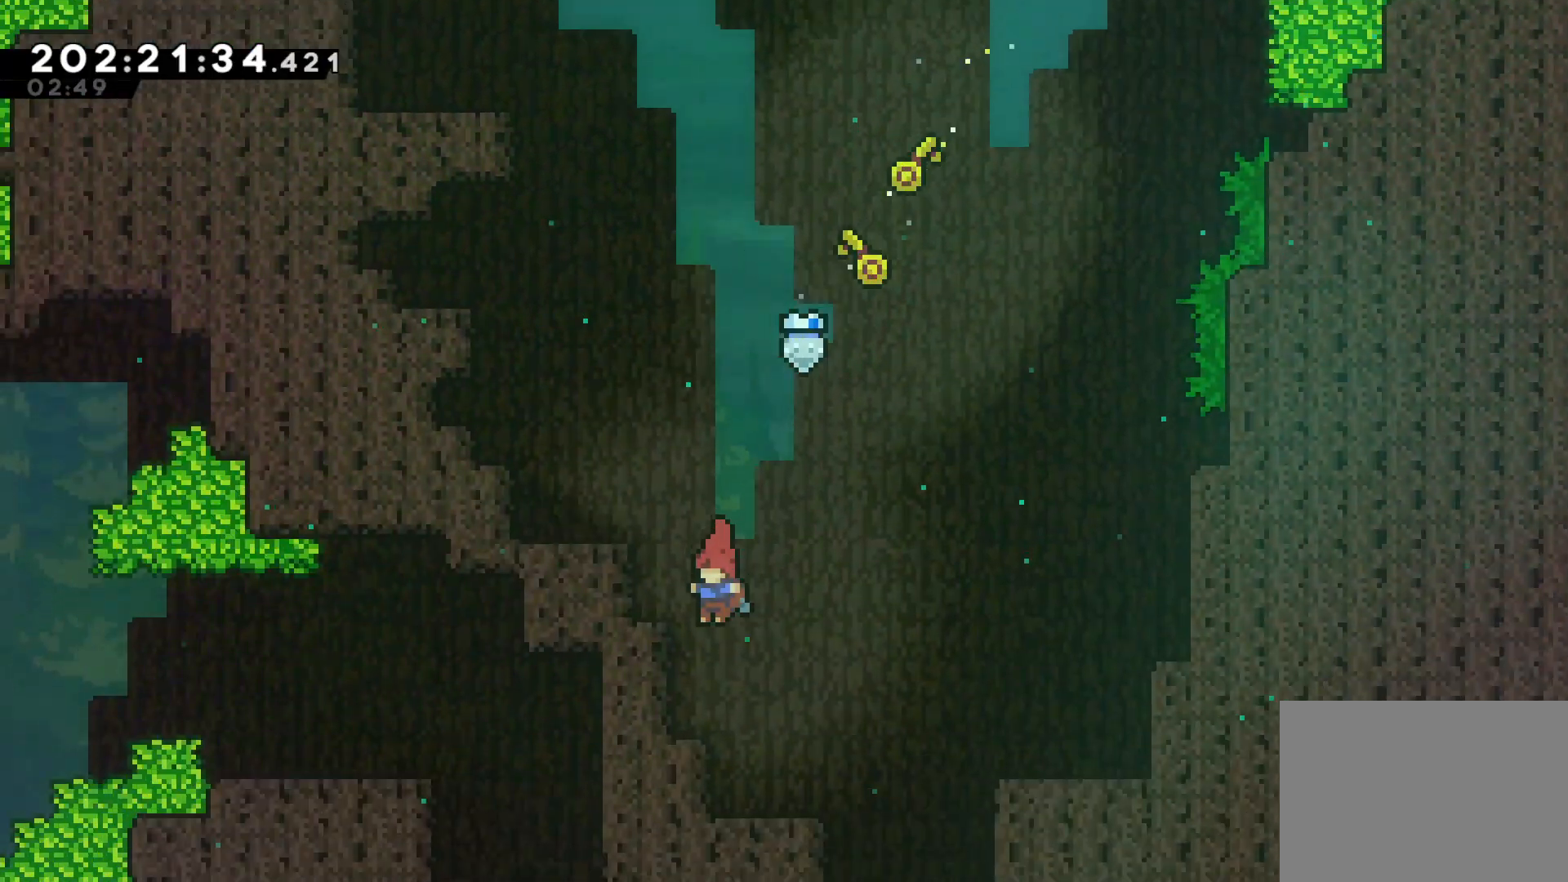
{"buttons": [], "left_stick": "right", "events": [[33, "left_stick", "right"]]}
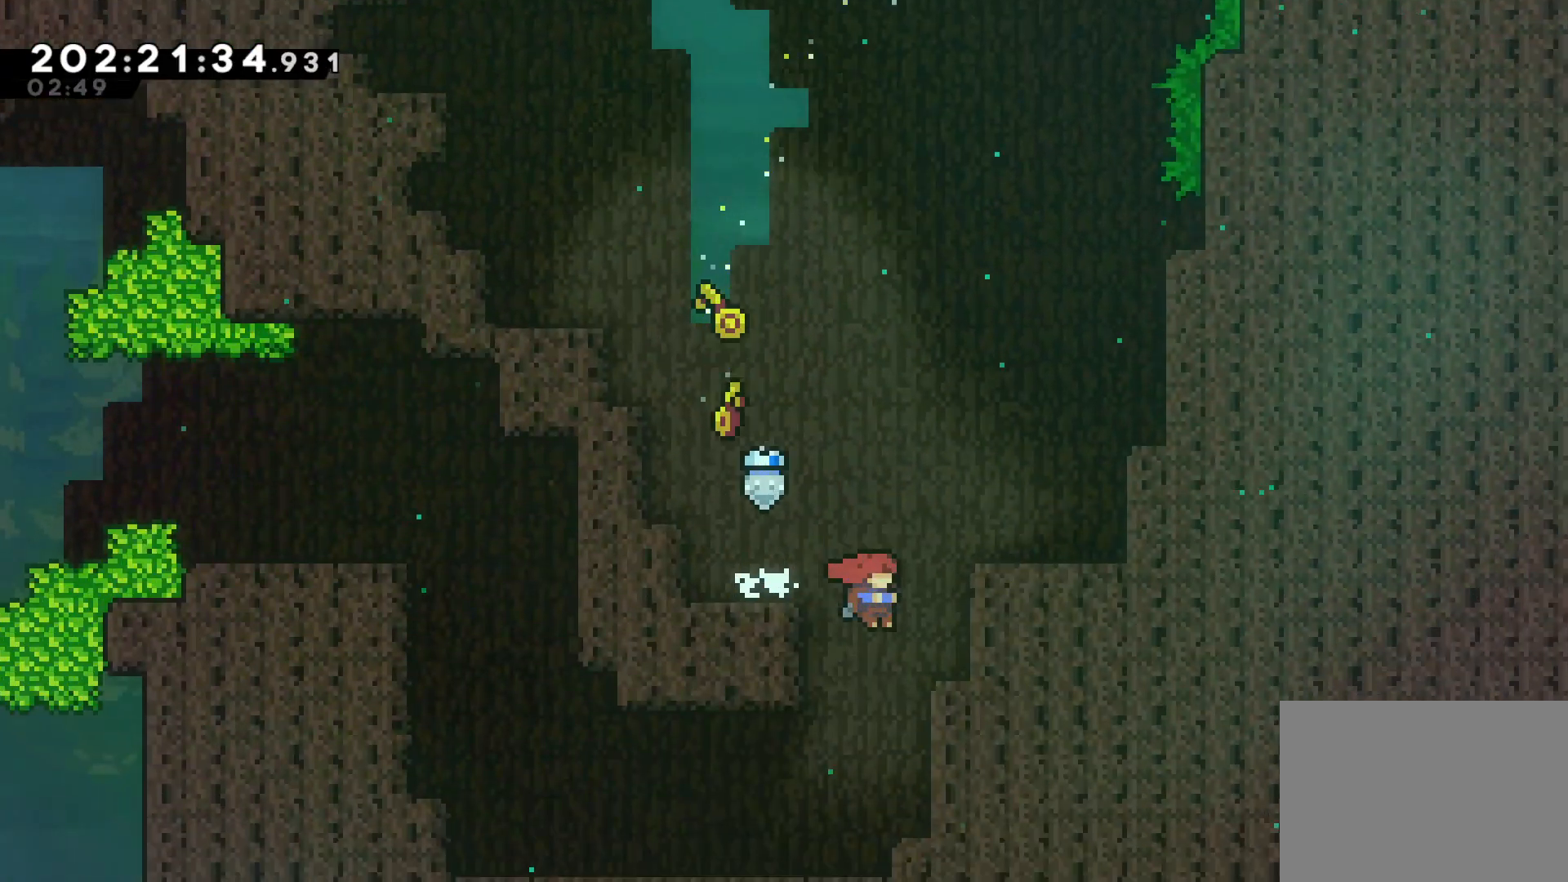
{"buttons": [], "left_stick": "up-left", "events": [[83, "left_stick", "left"], [400, "left_stick", "up-left"]]}
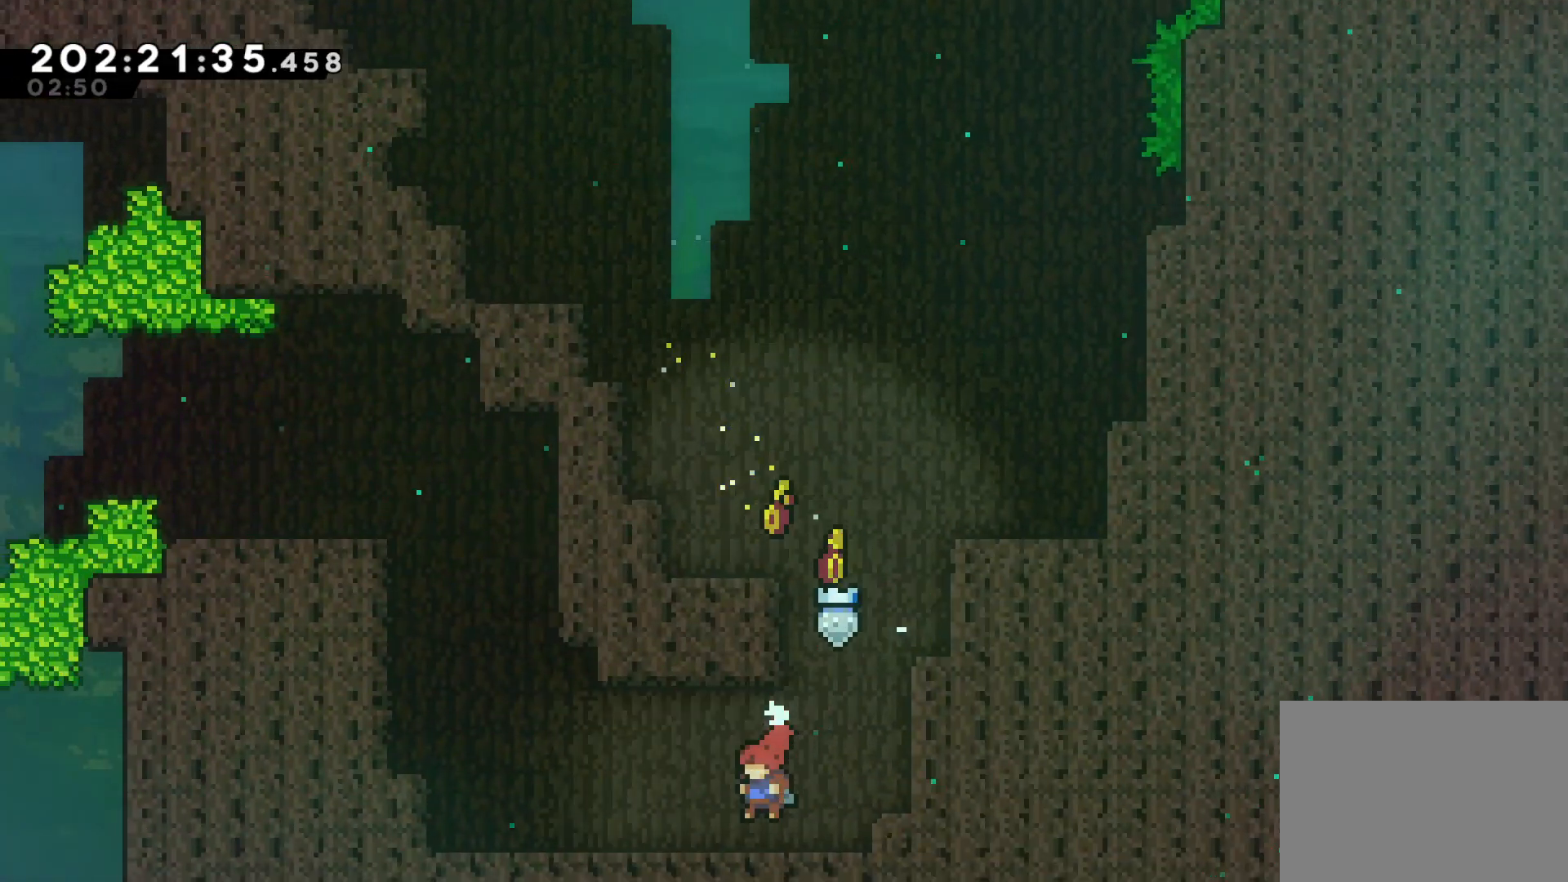
{"buttons": ["SQUARE"], "left_stick": "up-left", "events": [[200, "CROSS", "down"], [367, "CROSS", "up"], [433, "SQUARE", "down"]]}
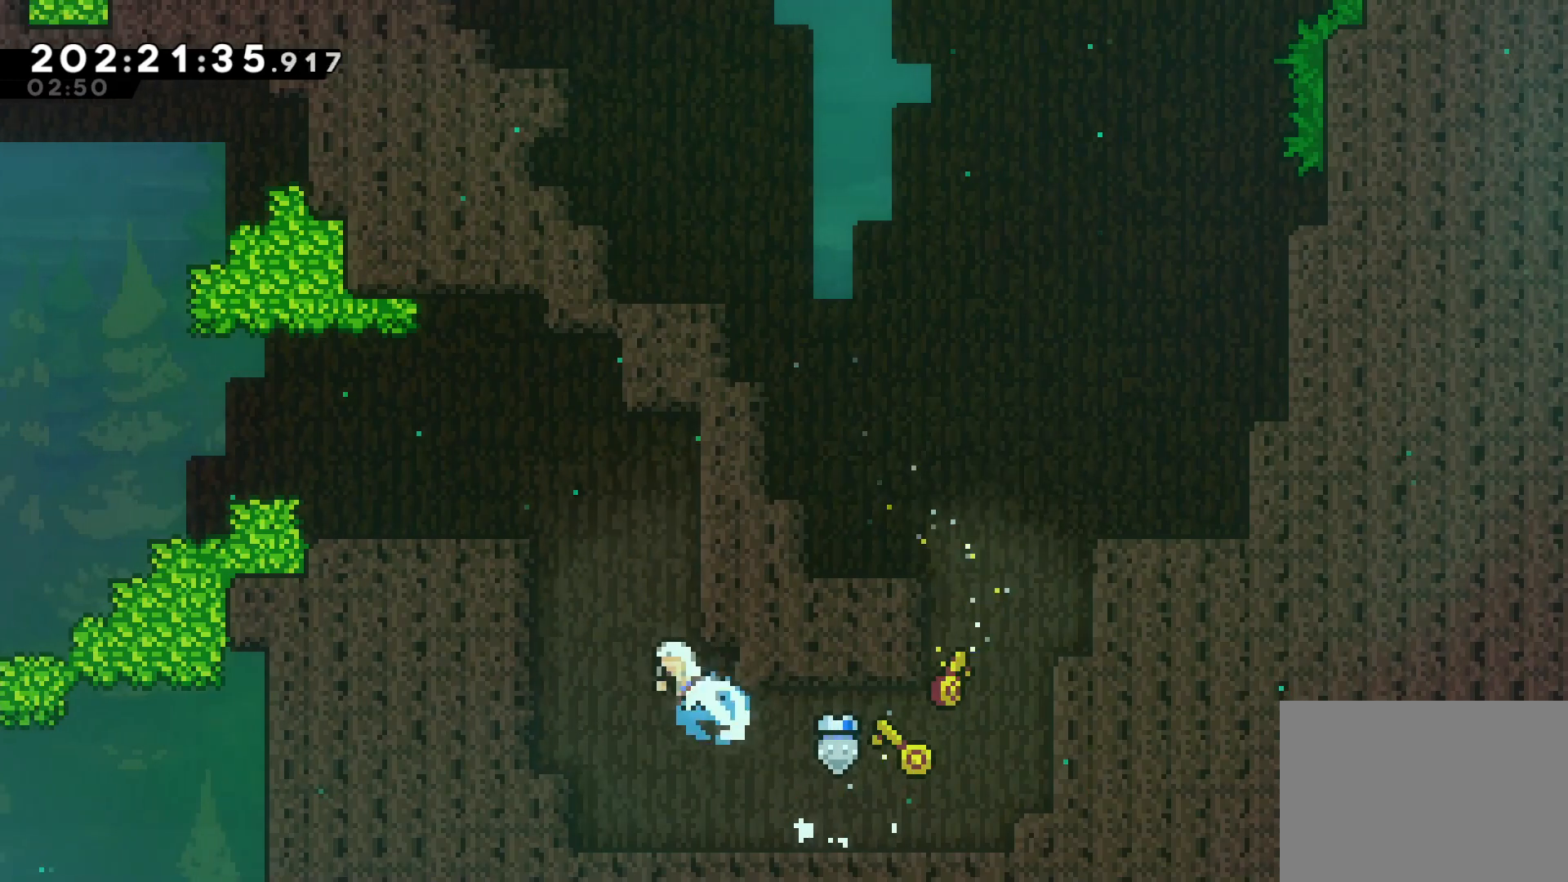
{"buttons": [], "left_stick": "up-left", "events": [[100, "SQUARE", "up"], [133, "L2", "down"], [217, "CROSS", "down"], [350, "CROSS", "up"], [417, "L2", "up"]]}
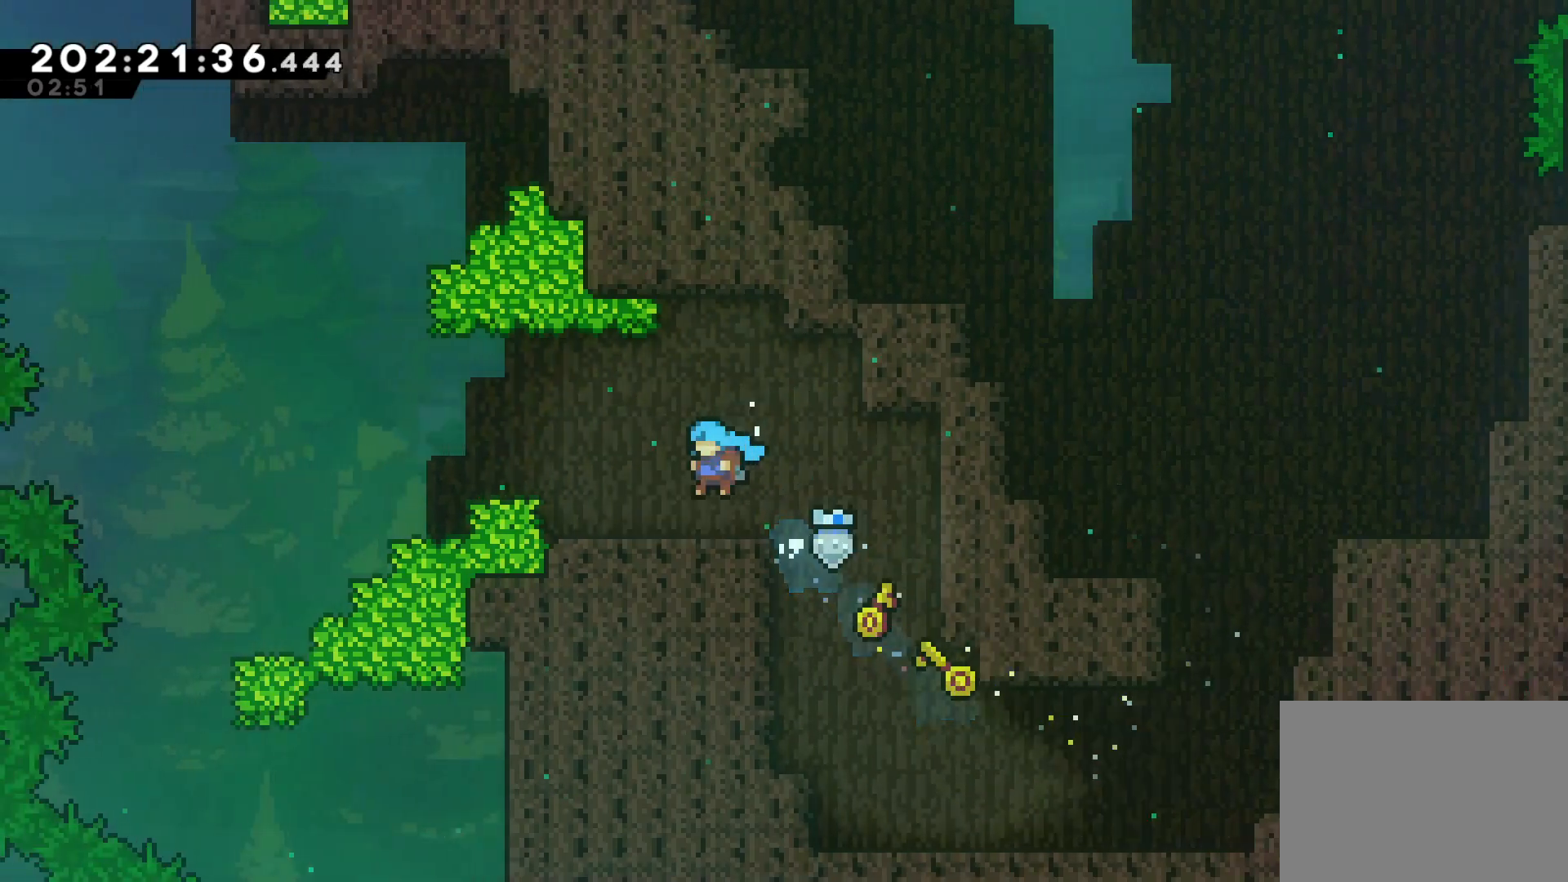
{"buttons": [], "left_stick": "left", "events": [[33, "left_stick", "left"], [150, "CROSS", "down"], [317, "CROSS", "up"]]}
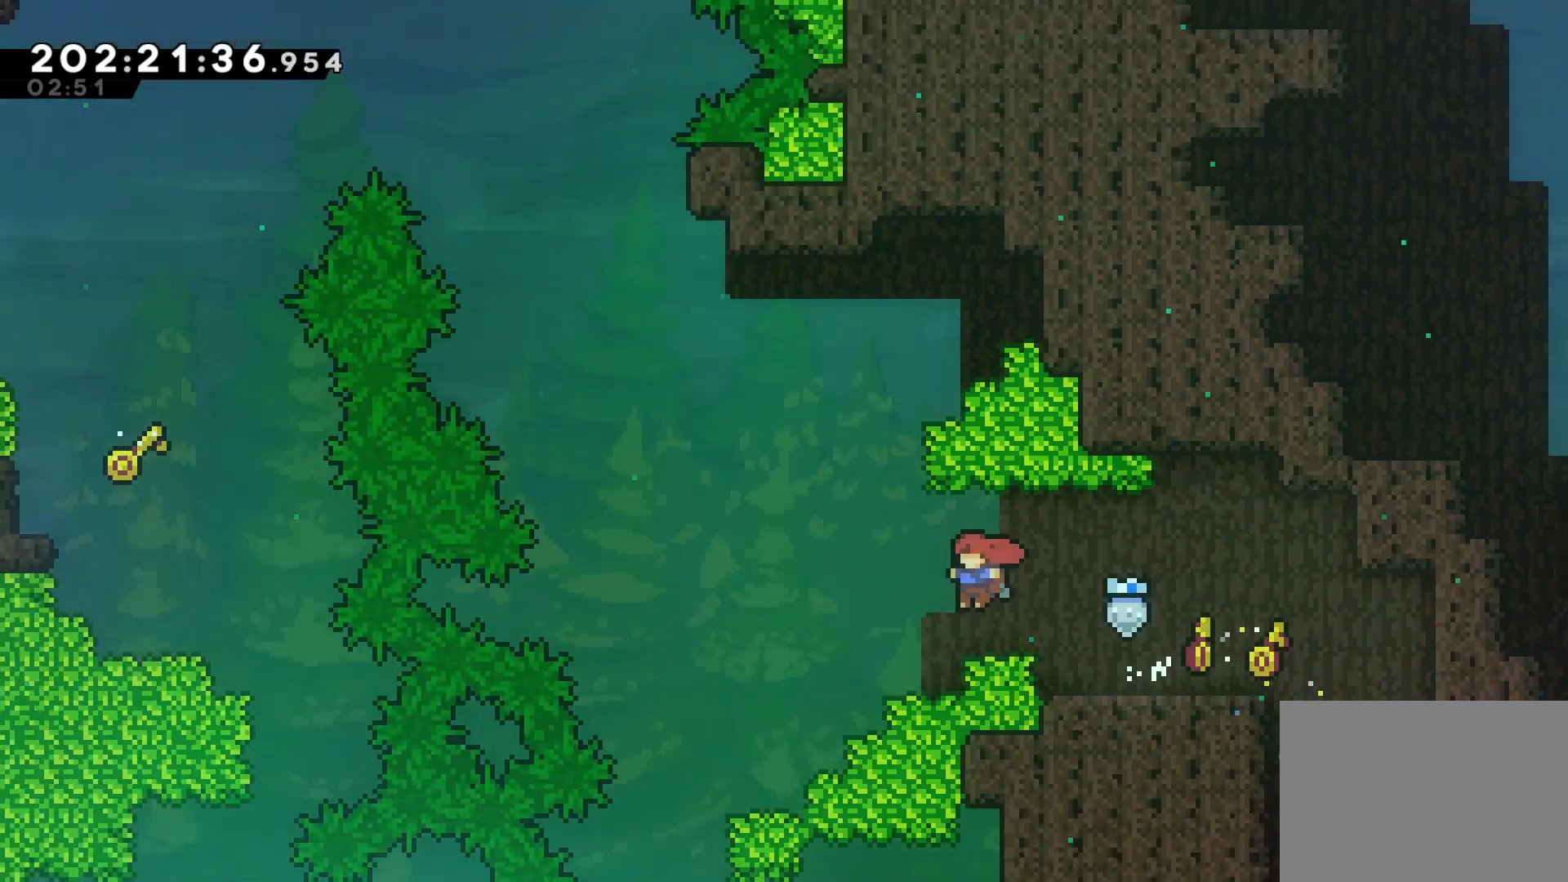
{"buttons": [], "left_stick": "down-right", "events": [[117, "CROSS", "down"], [200, "CROSS", "up"], [200, "left_stick", "up"], [250, "SQUARE", "down"], [383, "SQUARE", "up"], [417, "left_stick", "right"], [483, "left_stick", "down-right"]]}
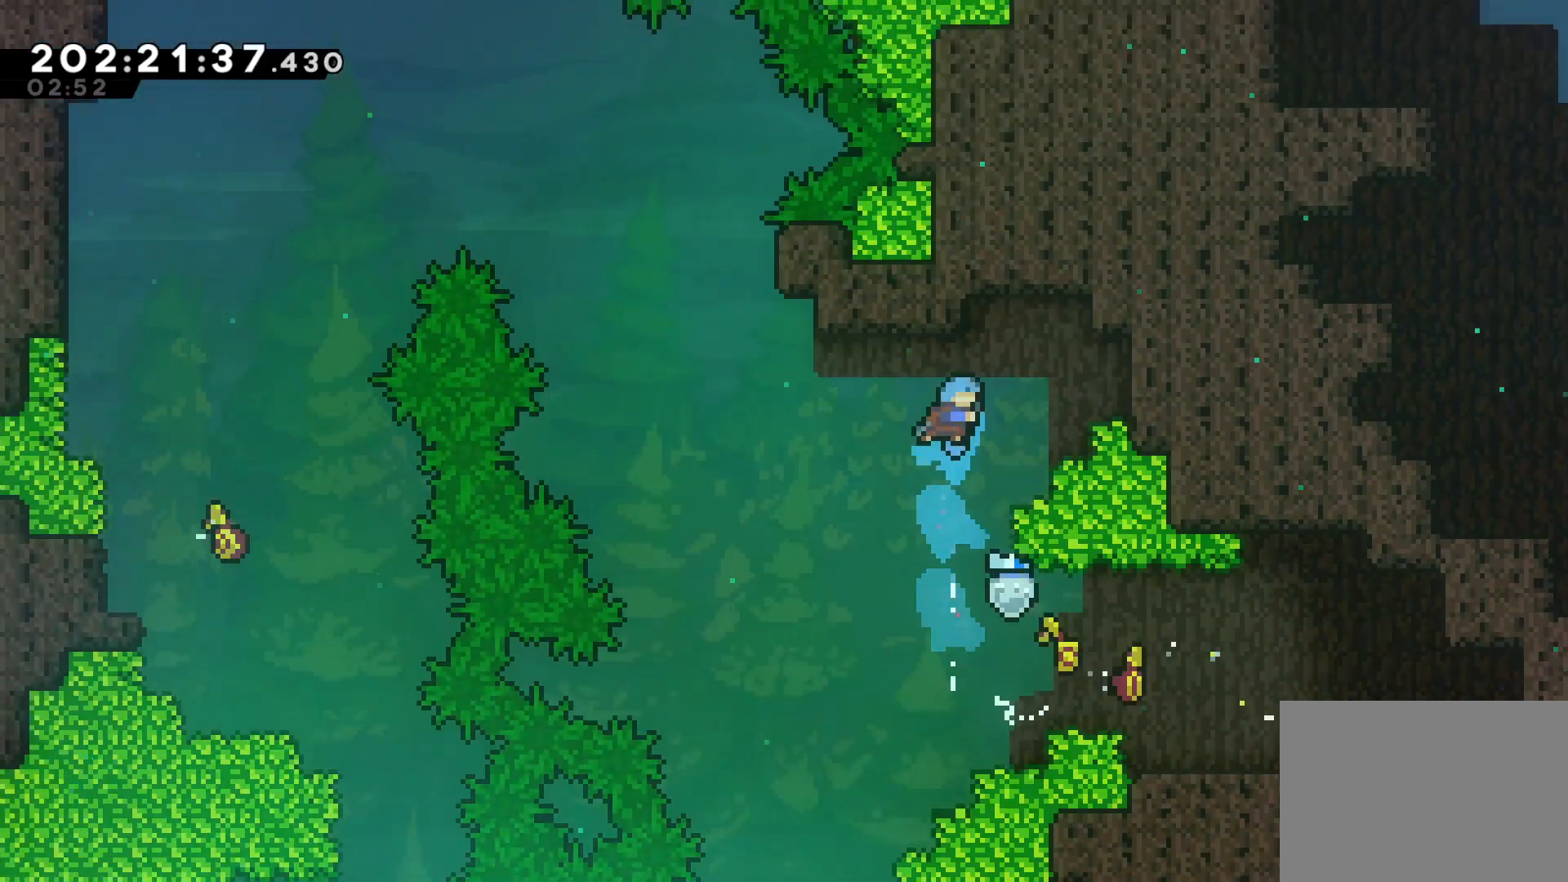
{"buttons": [], "left_stick": "center", "events": [[133, "left_stick", "center"], [250, "left_stick", "right"], [400, "left_stick", "center"]]}
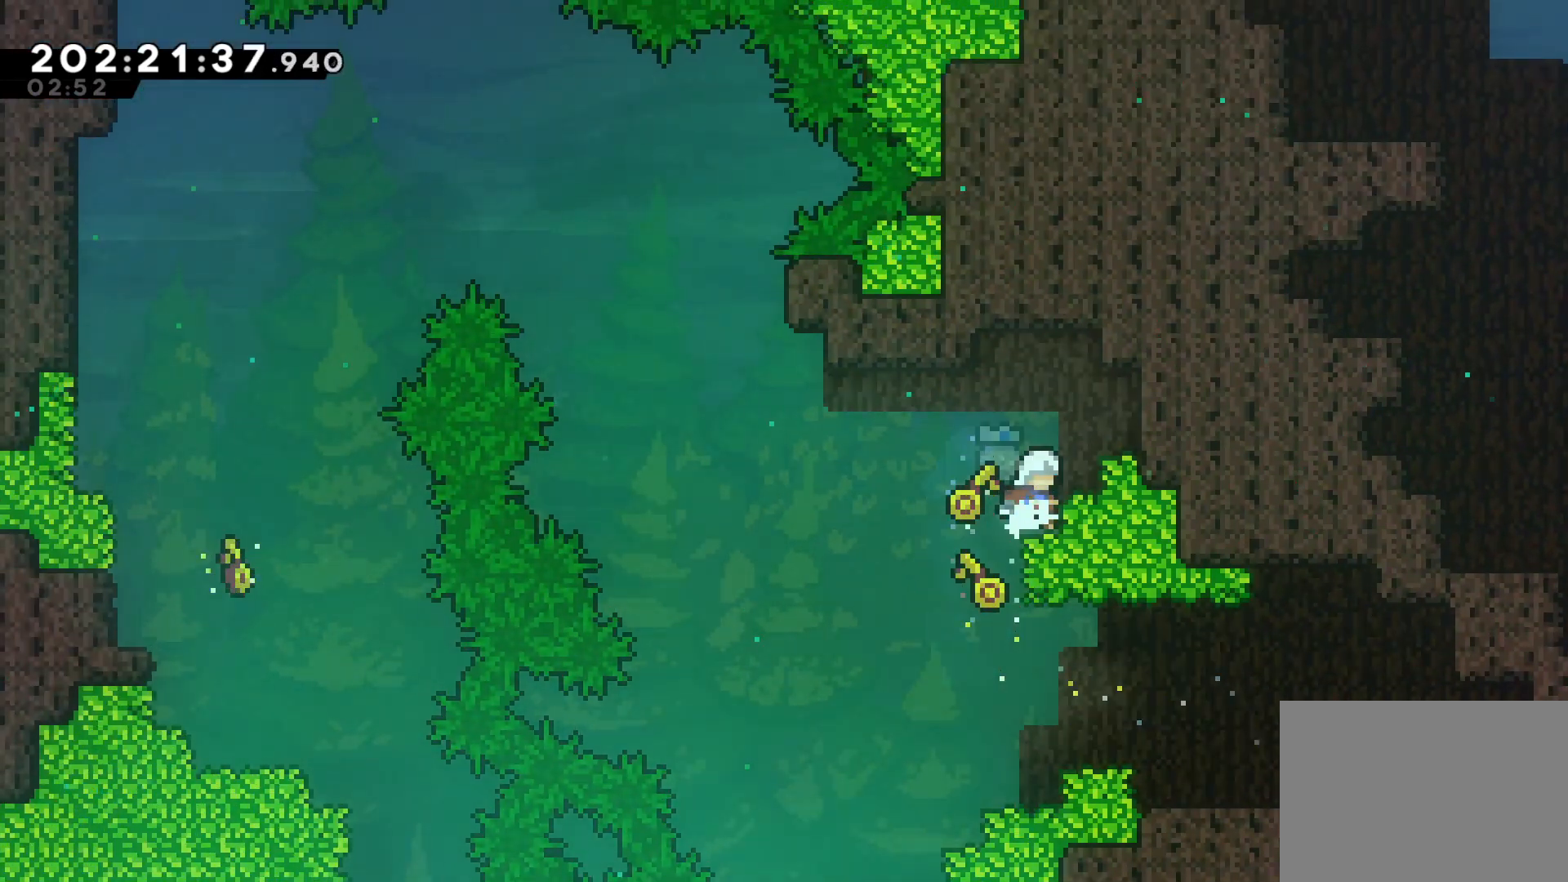
{"buttons": ["CROSS"], "left_stick": "left", "events": [[67, "left_stick", "left"], [167, "CROSS", "down"]]}
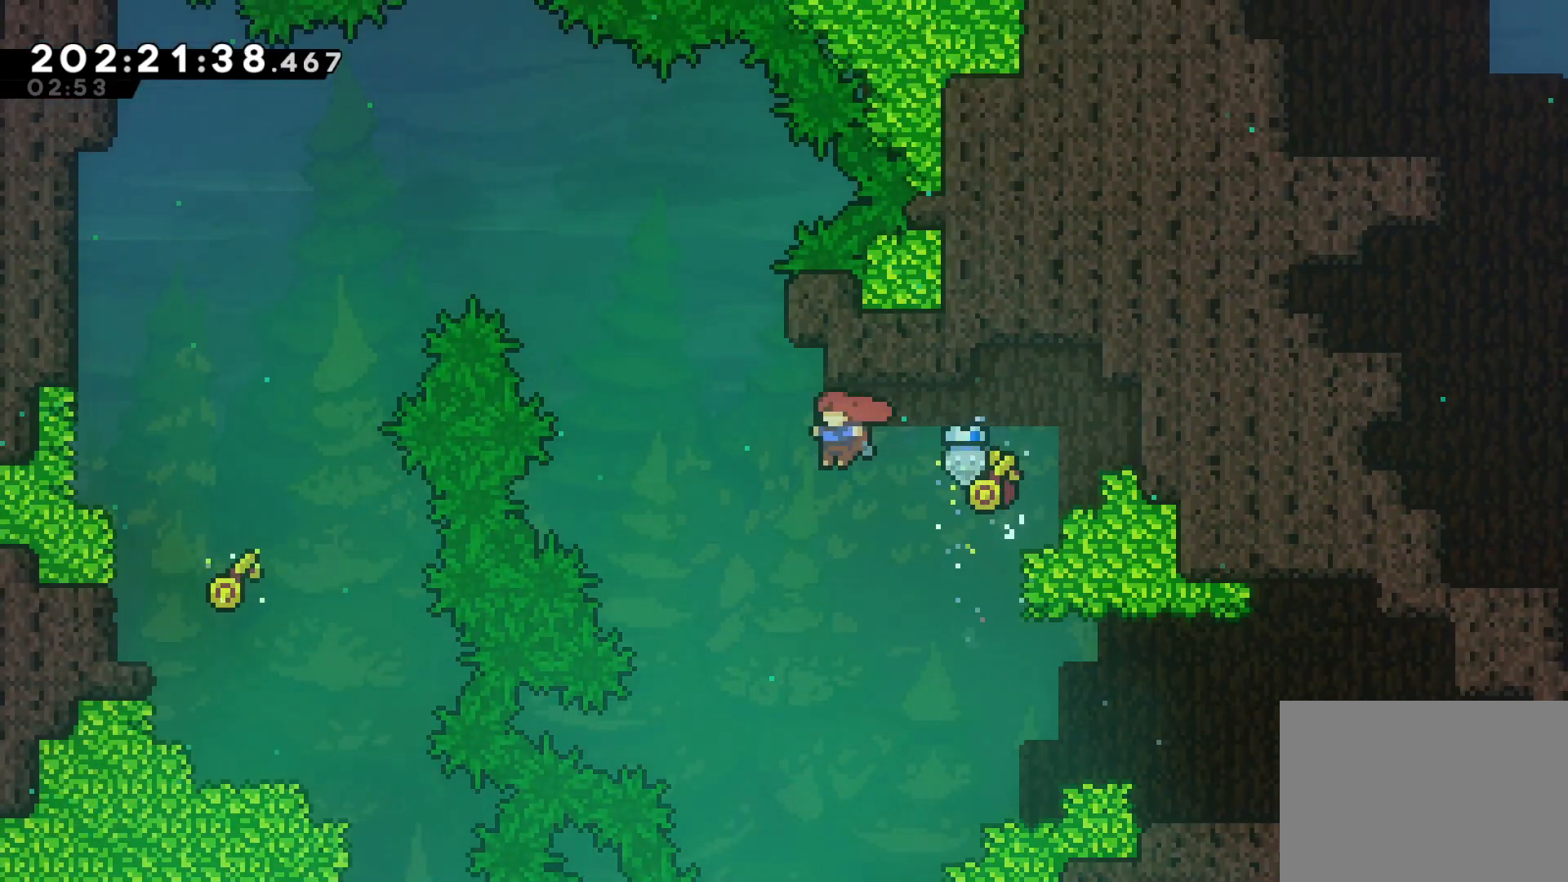
{"buttons": ["CROSS"], "left_stick": "up-left", "events": [[50, "CROSS", "up"], [100, "left_stick", "up"], [150, "SQUARE", "down"], [300, "SQUARE", "up"], [383, "CROSS", "down"], [383, "left_stick", "up-left"]]}
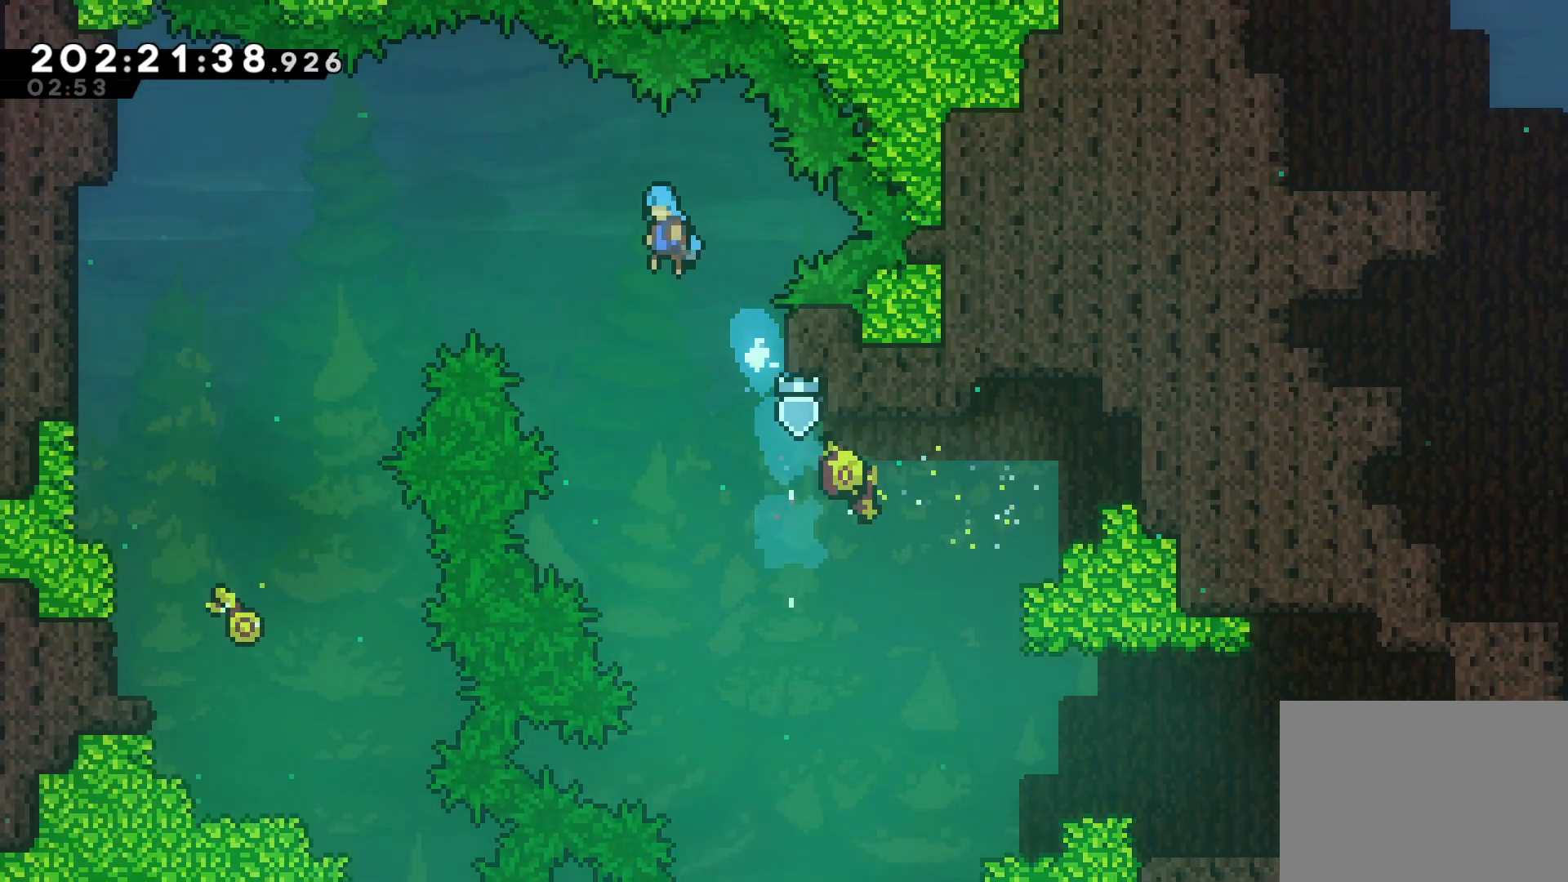
{"buttons": ["CROSS"], "left_stick": "up-left", "events": []}
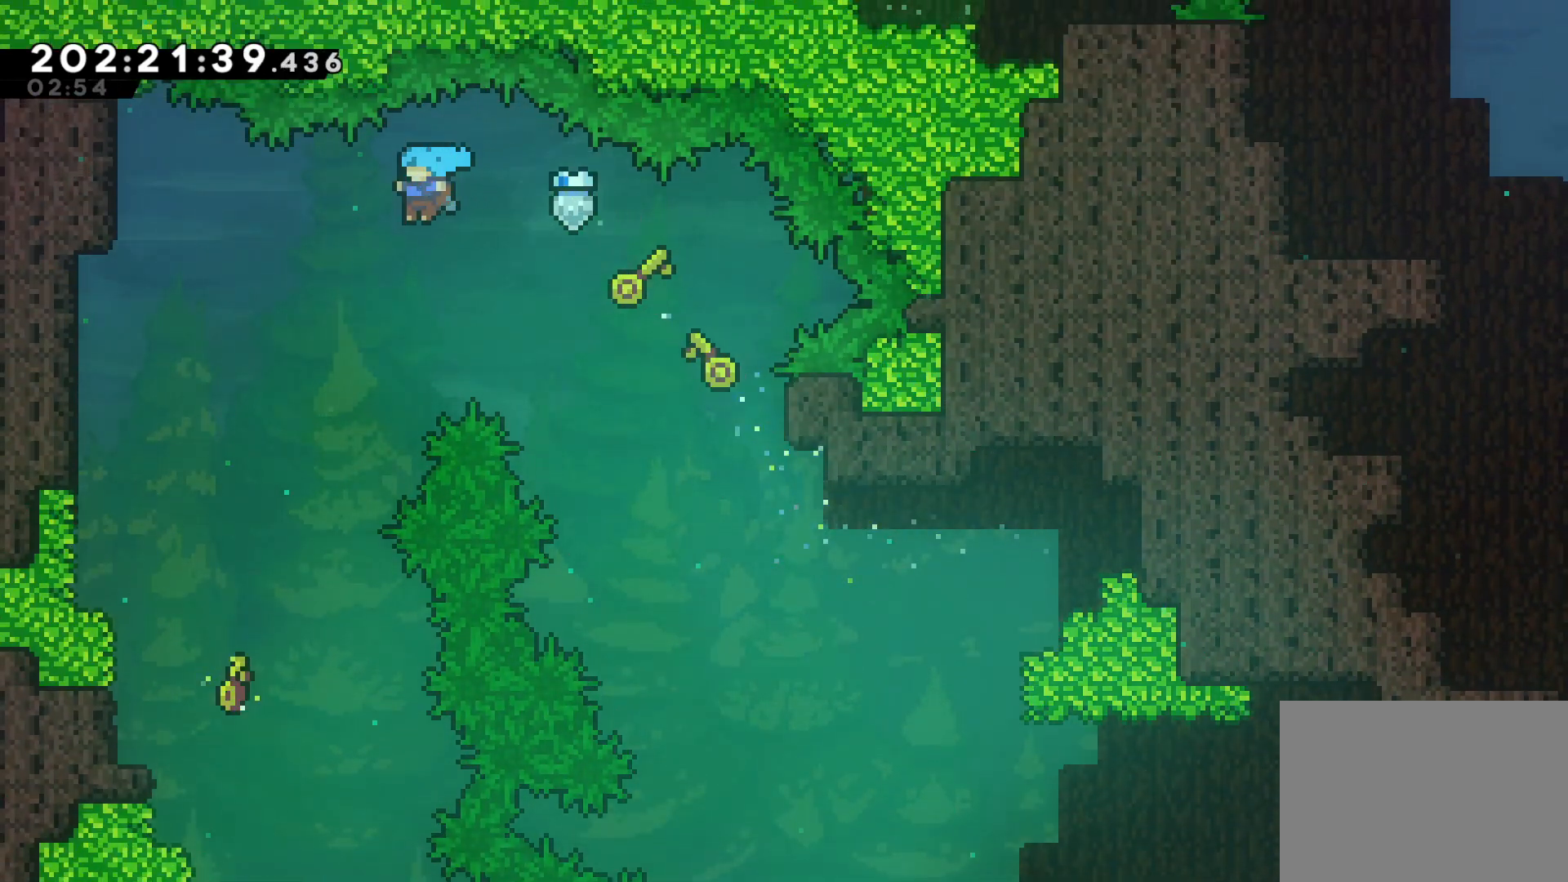
{"buttons": [], "left_stick": "left", "events": [[33, "left_stick", "left"], [83, "CROSS", "up"]]}
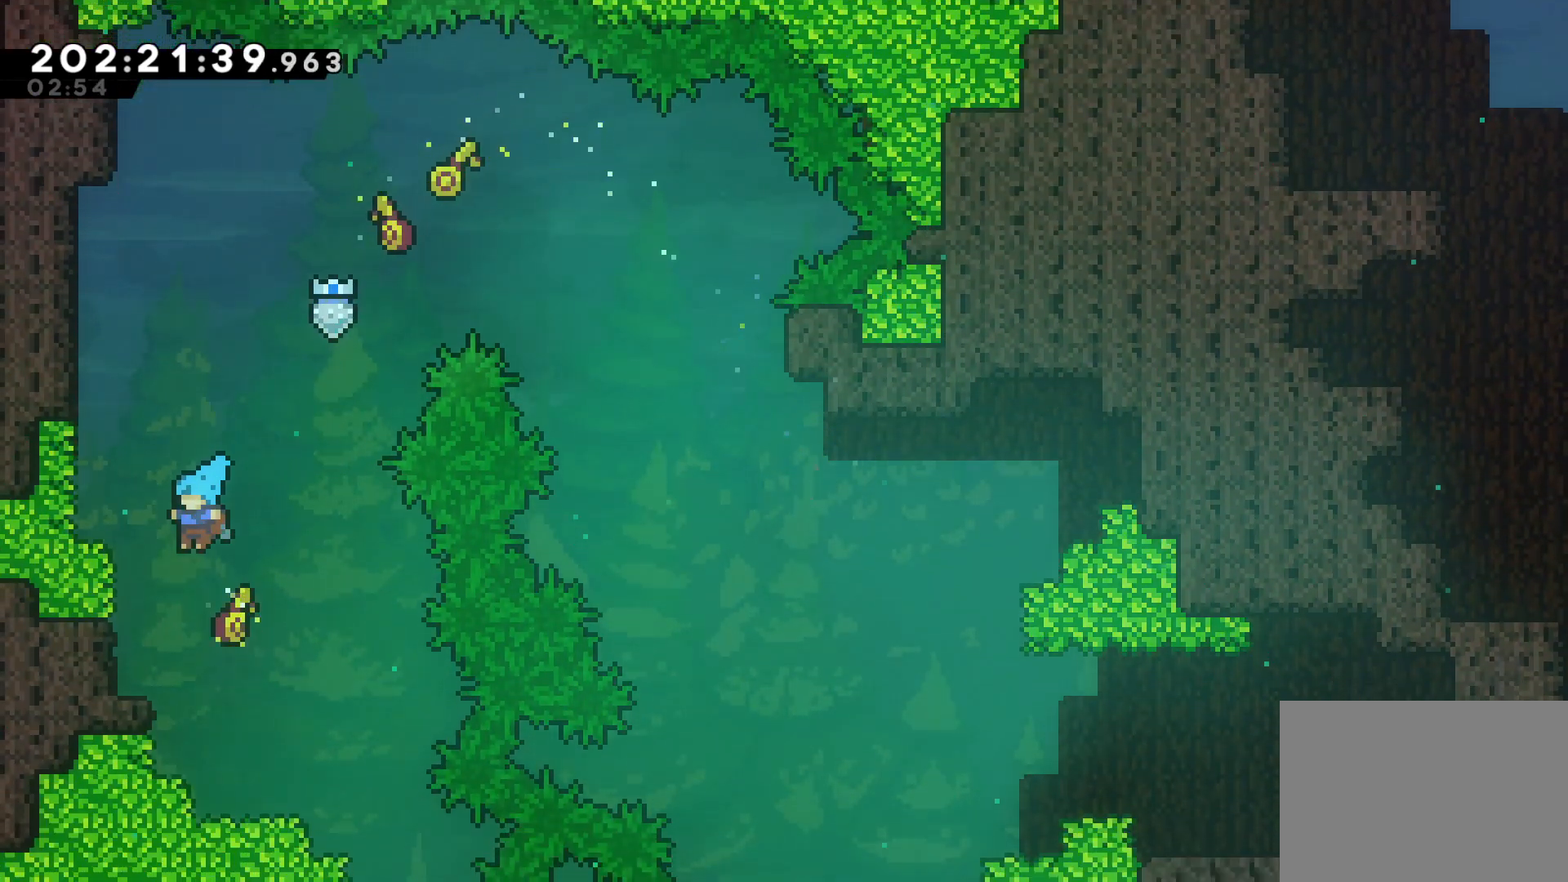
{"buttons": ["CROSS"], "left_stick": "right", "events": [[167, "left_stick", "center"], [367, "left_stick", "right"], [433, "CROSS", "down"]]}
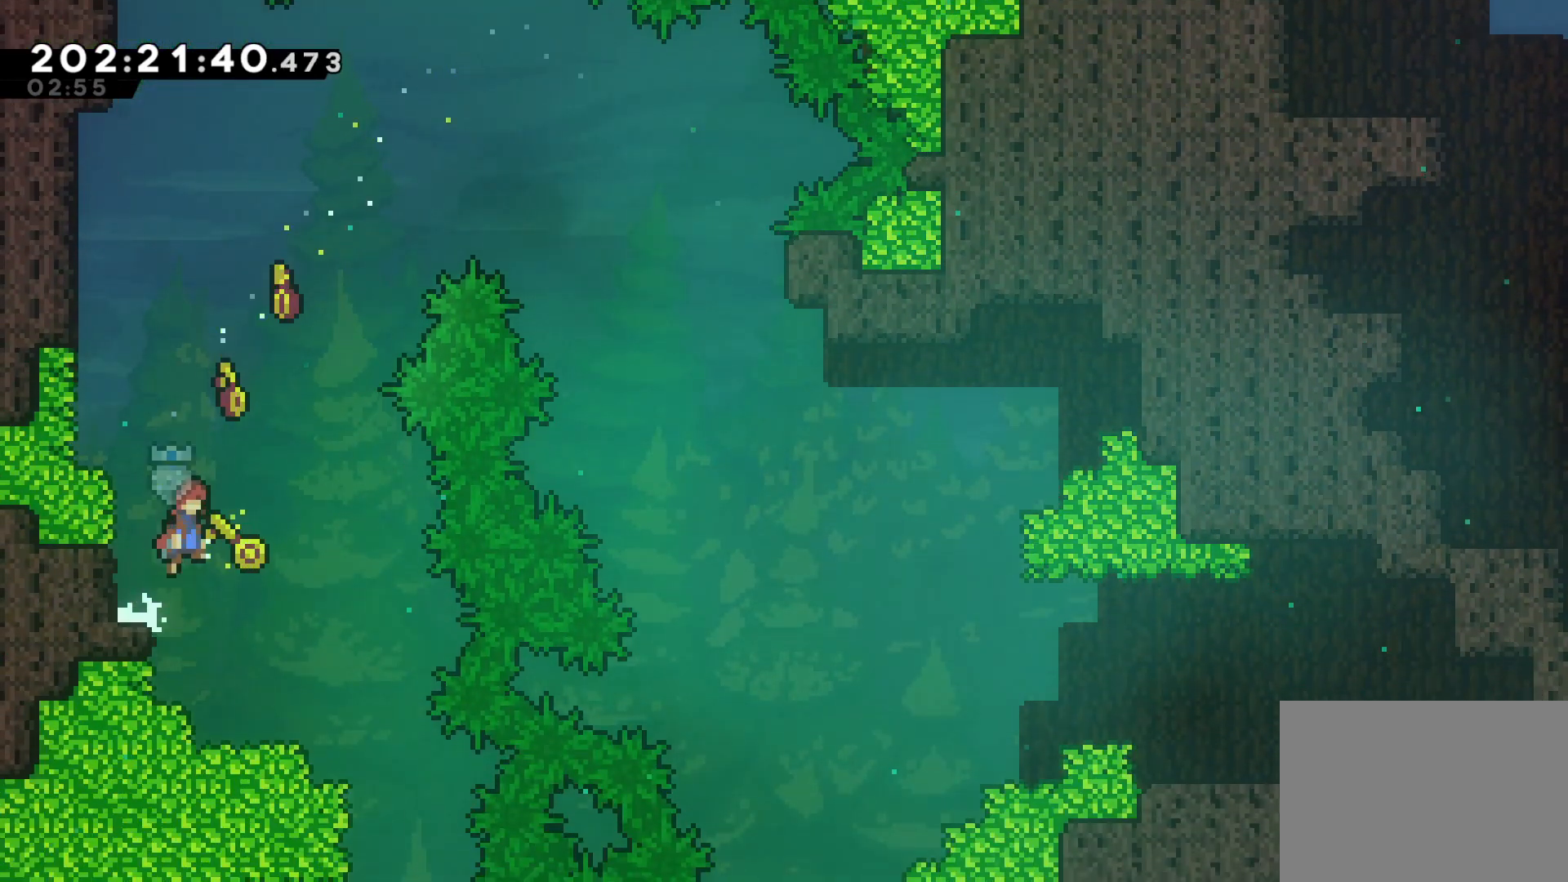
{"buttons": [], "left_stick": "center", "events": [[67, "left_stick", "up"], [117, "left_stick", "left"], [417, "CROSS", "up"], [450, "left_stick", "center"]]}
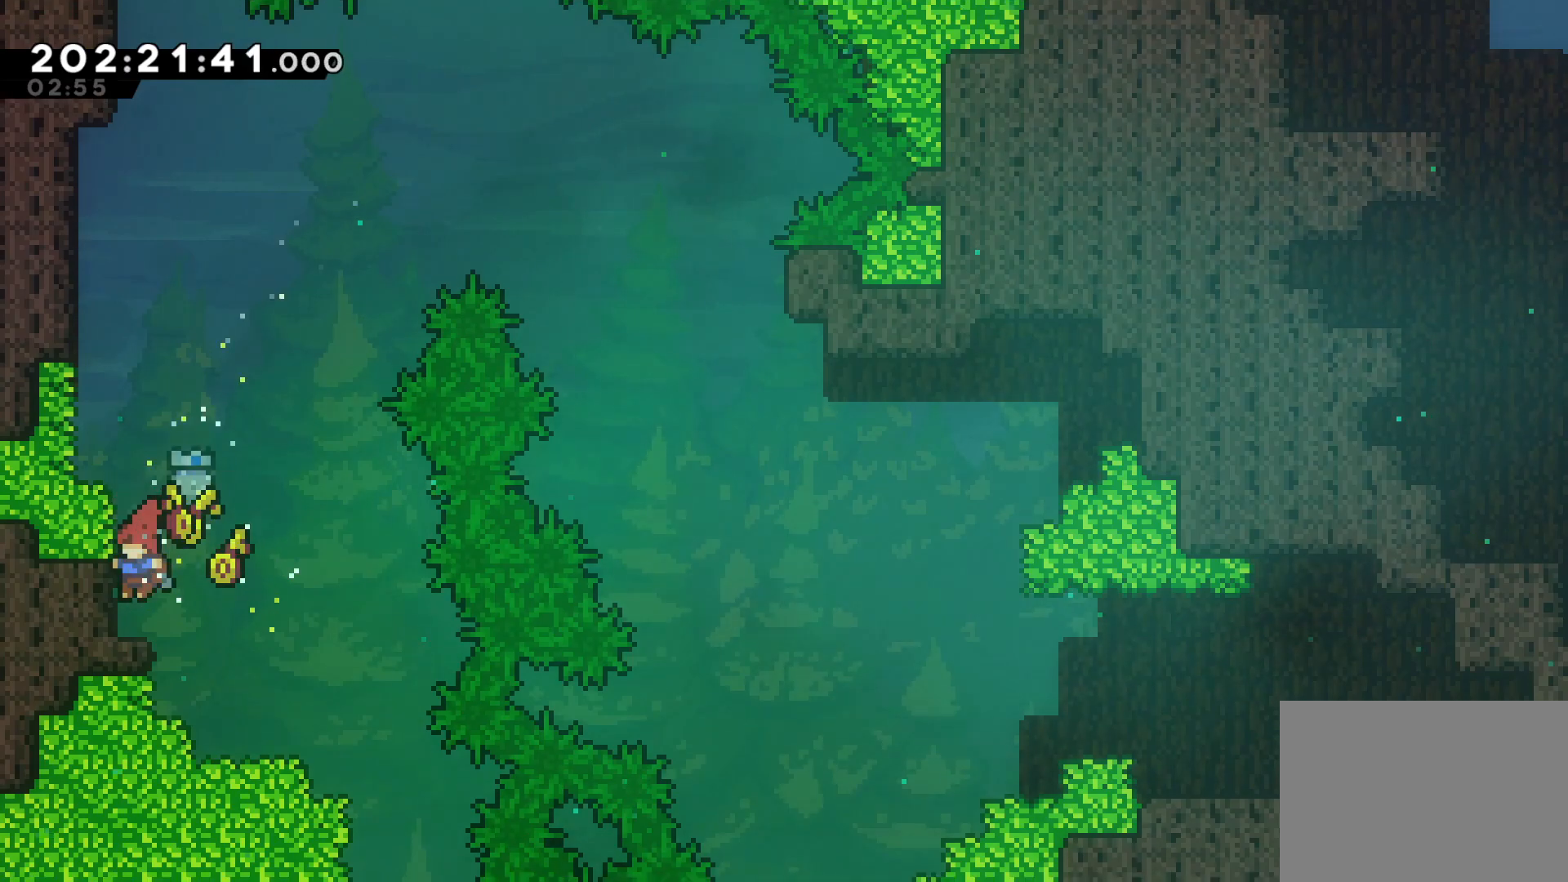
{"buttons": ["CROSS", "L2"], "left_stick": "left", "events": [[100, "left_stick", "up-left"], [133, "CROSS", "down"], [150, "left_stick", "left"], [200, "L2", "down"], [367, "CROSS", "up"], [433, "CROSS", "down"]]}
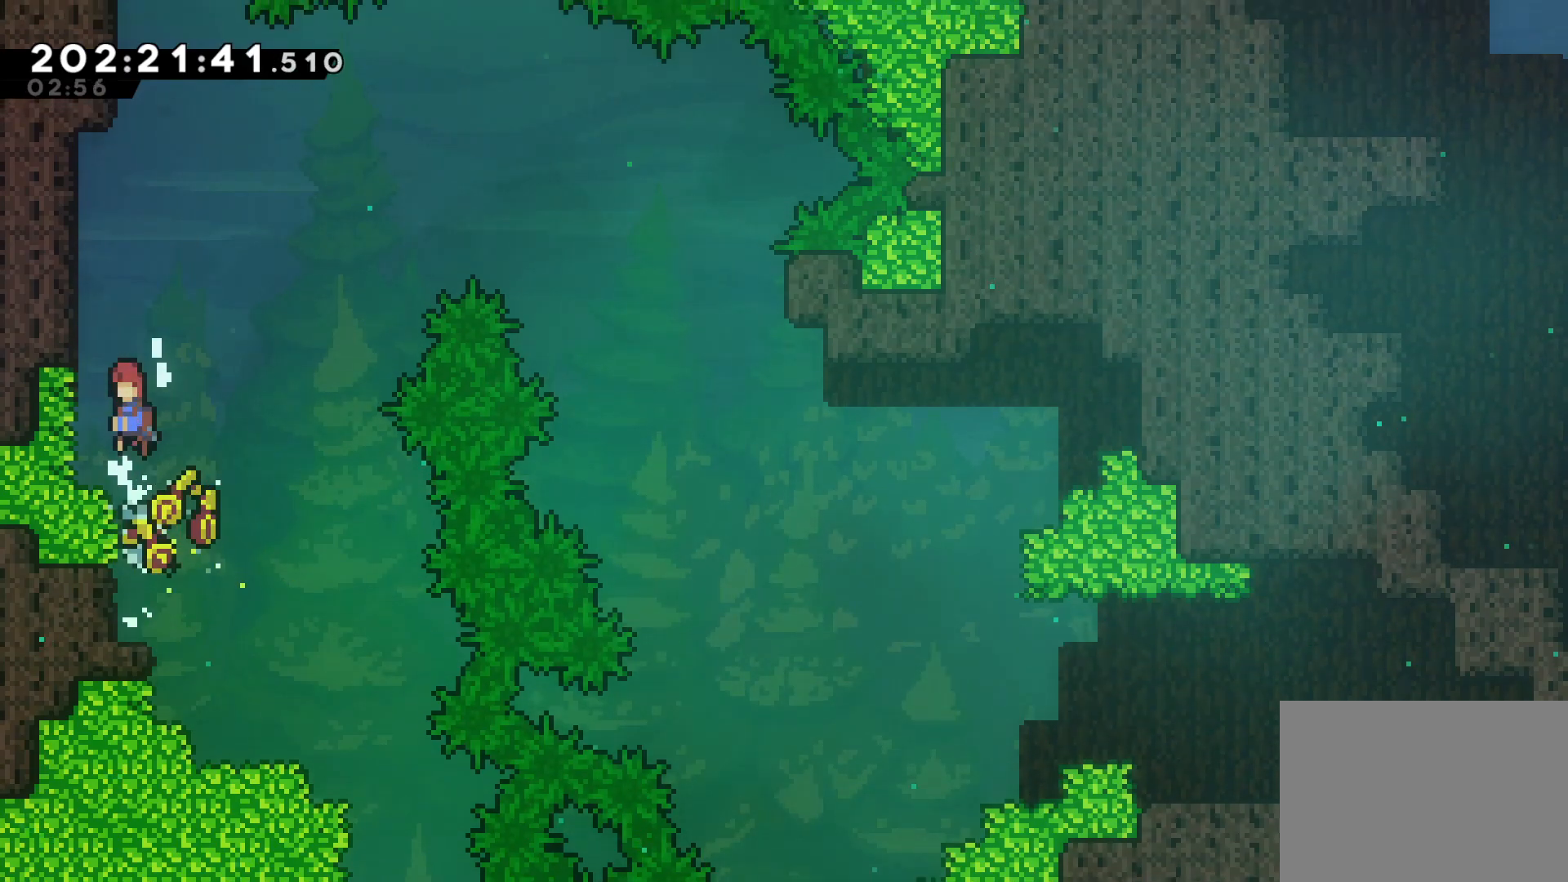
{"buttons": ["CROSS"], "left_stick": "up-right", "events": [[33, "CROSS", "up"], [83, "L2", "up"], [83, "left_stick", "center"], [350, "left_stick", "up-right"], [367, "CROSS", "down"]]}
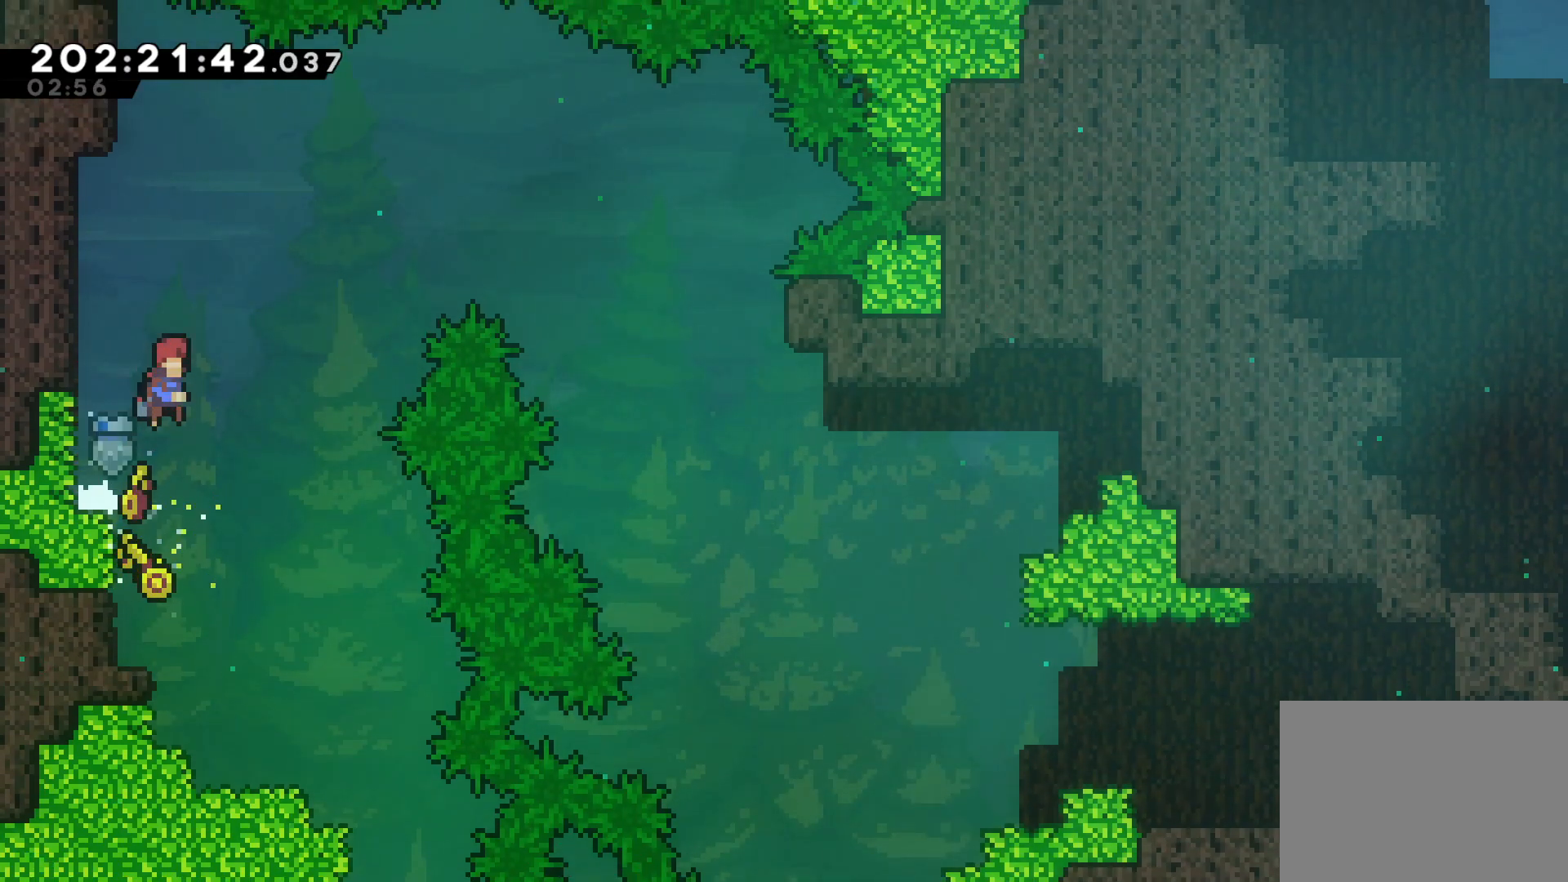
{"buttons": ["SQUARE"], "left_stick": "up-right", "events": [[183, "CROSS", "up"], [283, "SQUARE", "down"]]}
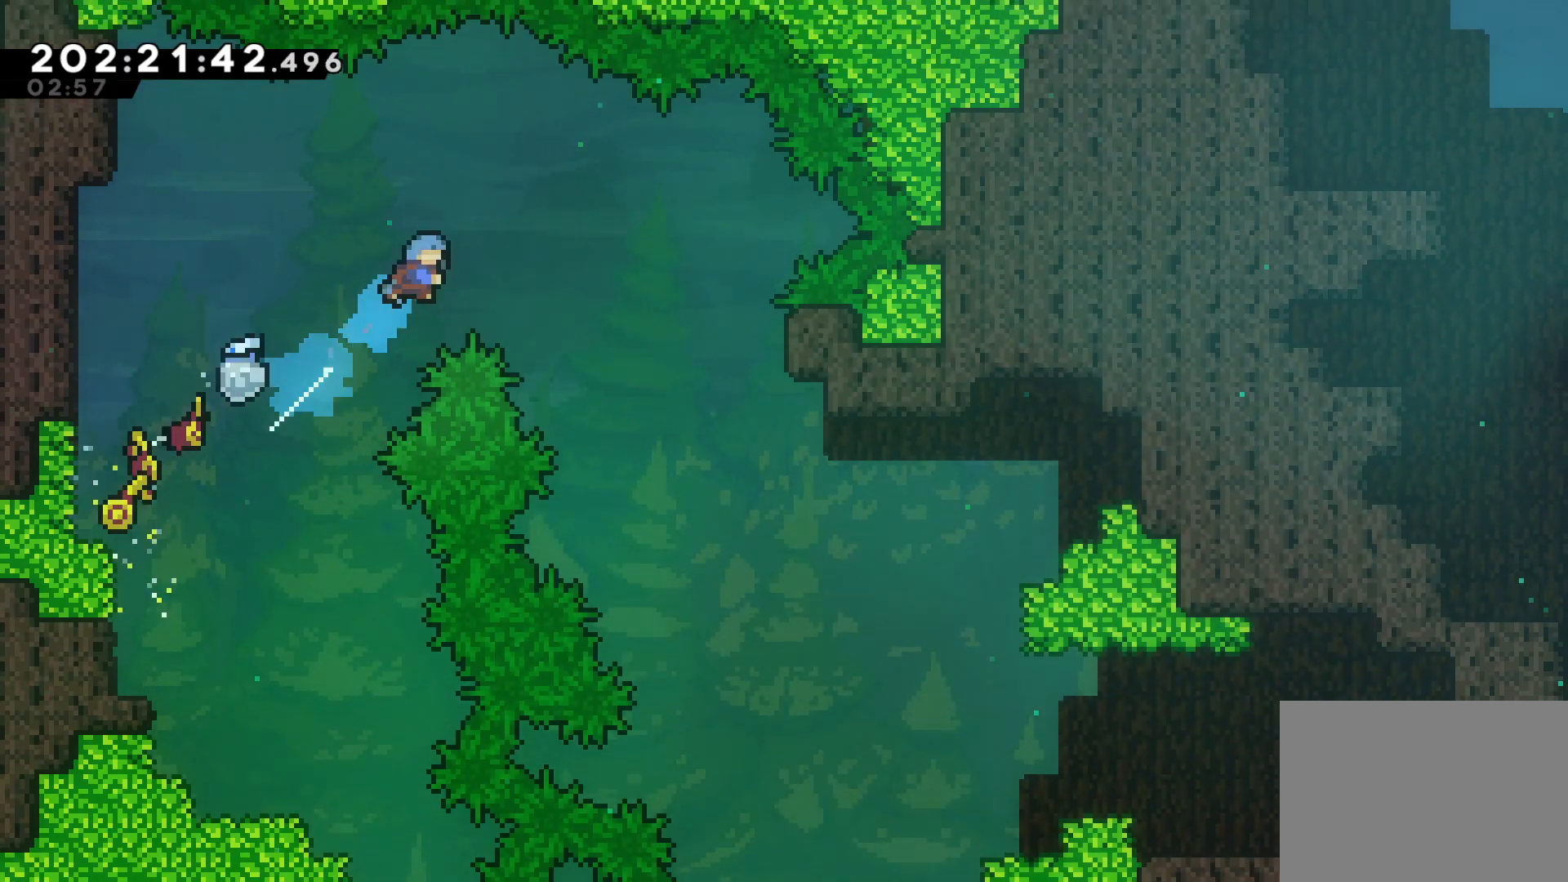
{"buttons": [], "left_stick": "right", "events": [[33, "SQUARE", "up"], [450, "left_stick", "right"]]}
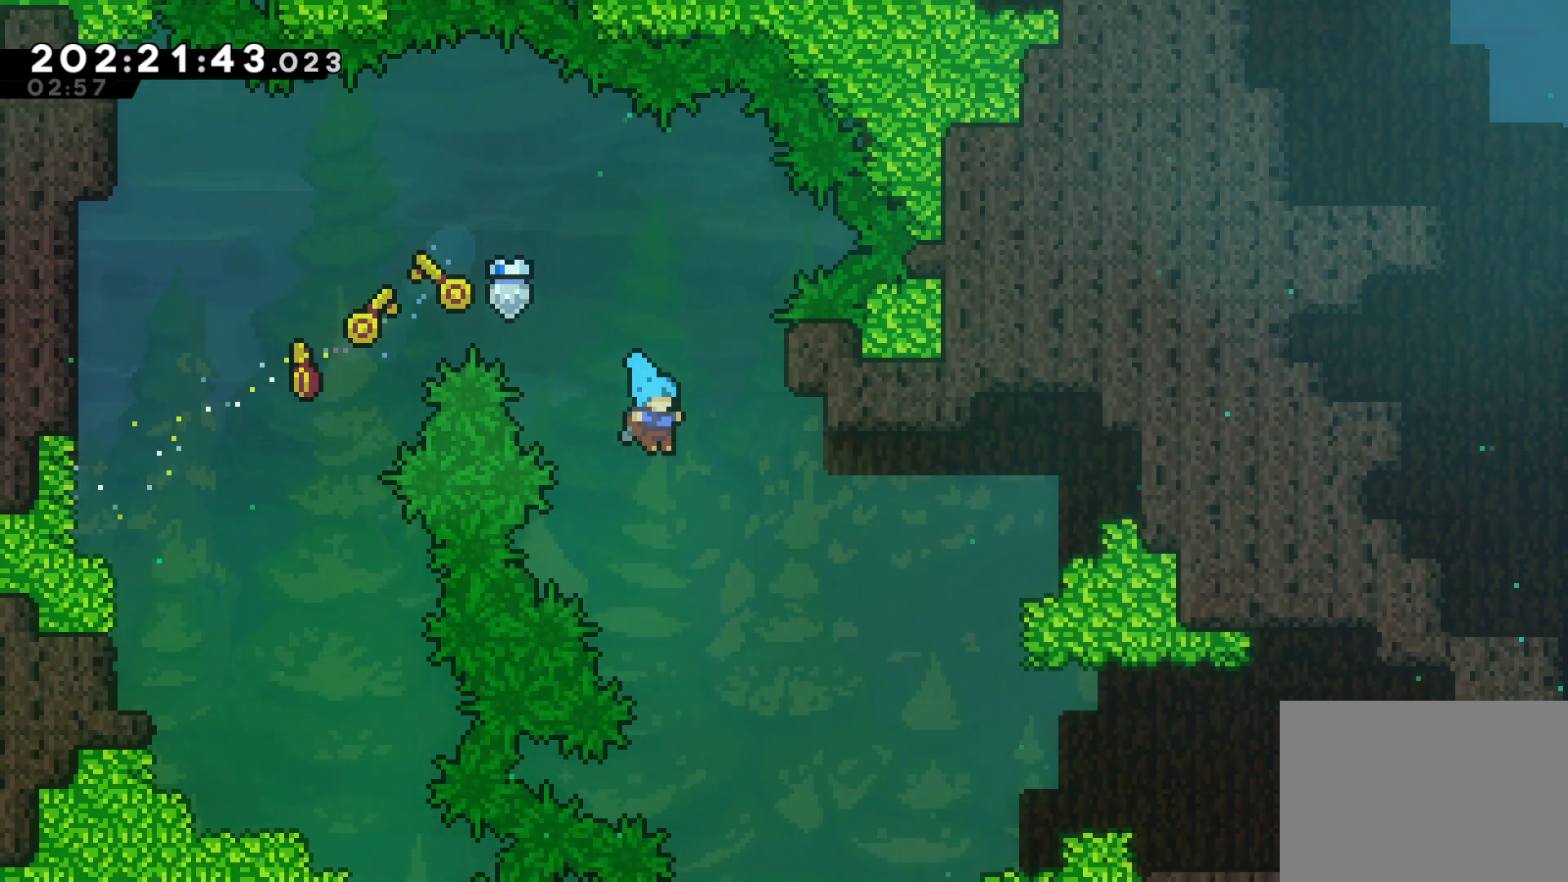
{"buttons": [], "left_stick": "right", "events": []}
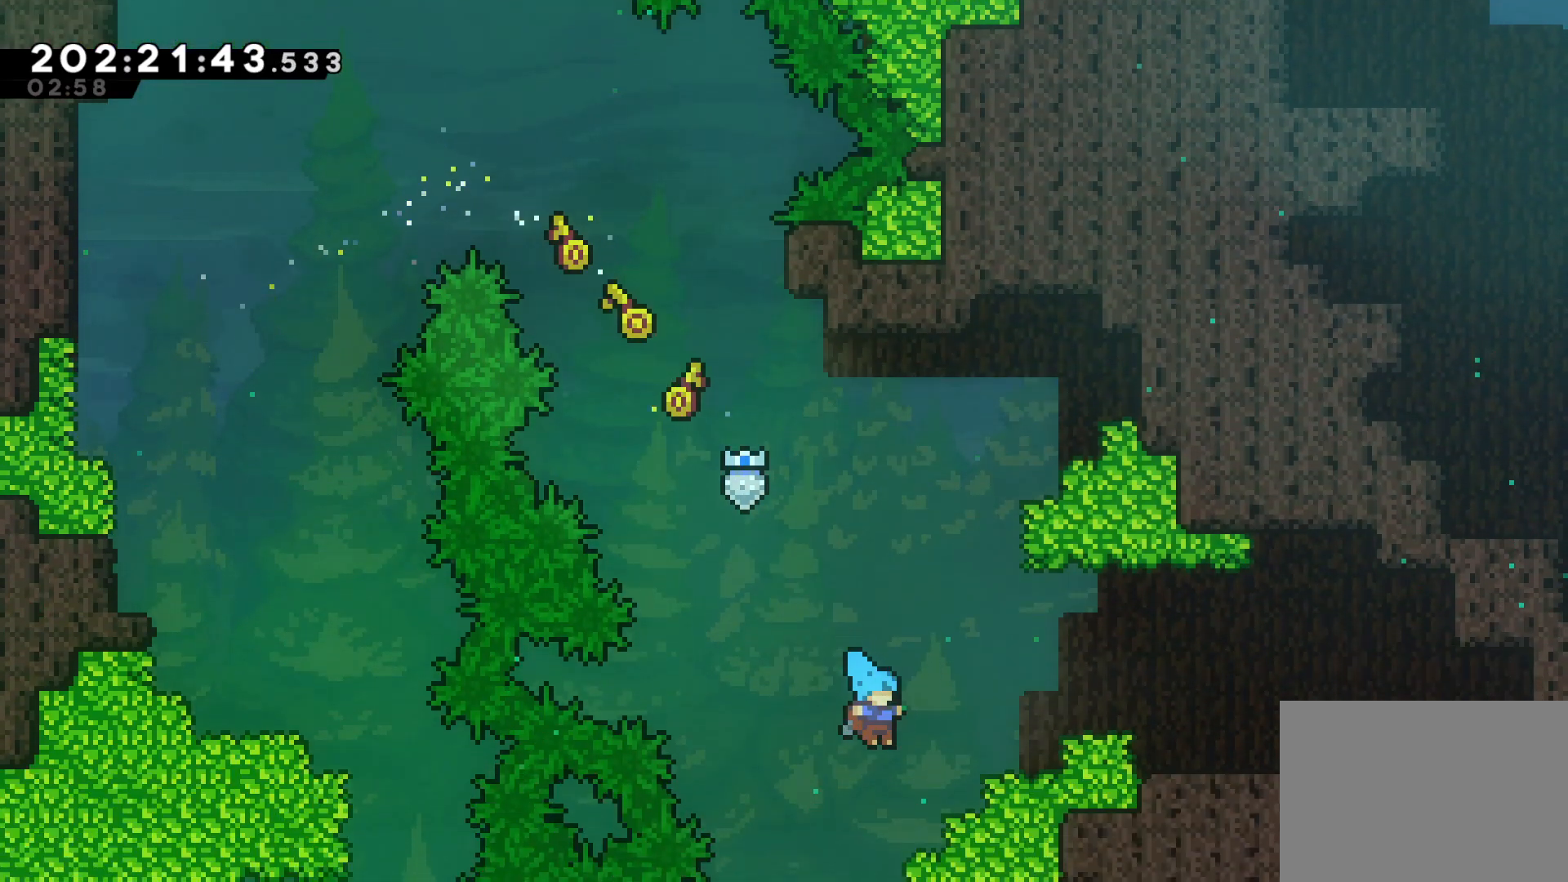
{"buttons": ["CROSS"], "left_stick": "right", "events": [[67, "L2", "down"], [150, "CROSS", "down"], [367, "L2", "up"]]}
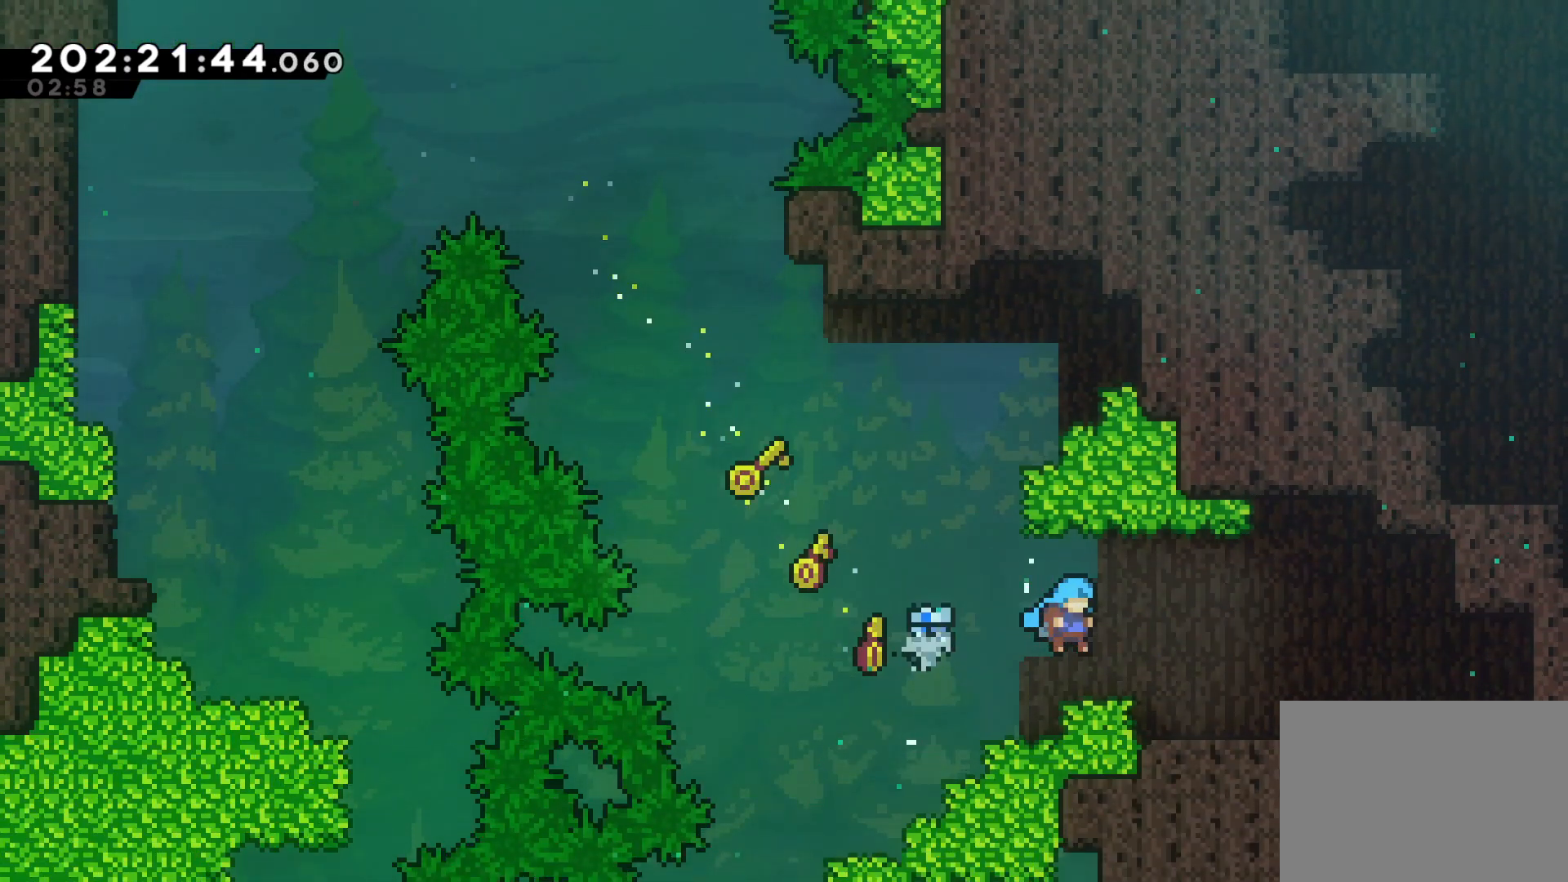
{"buttons": [], "left_stick": "center", "events": [[50, "CROSS", "up"], [167, "SQUARE", "down"], [283, "SQUARE", "up"], [483, "left_stick", "center"]]}